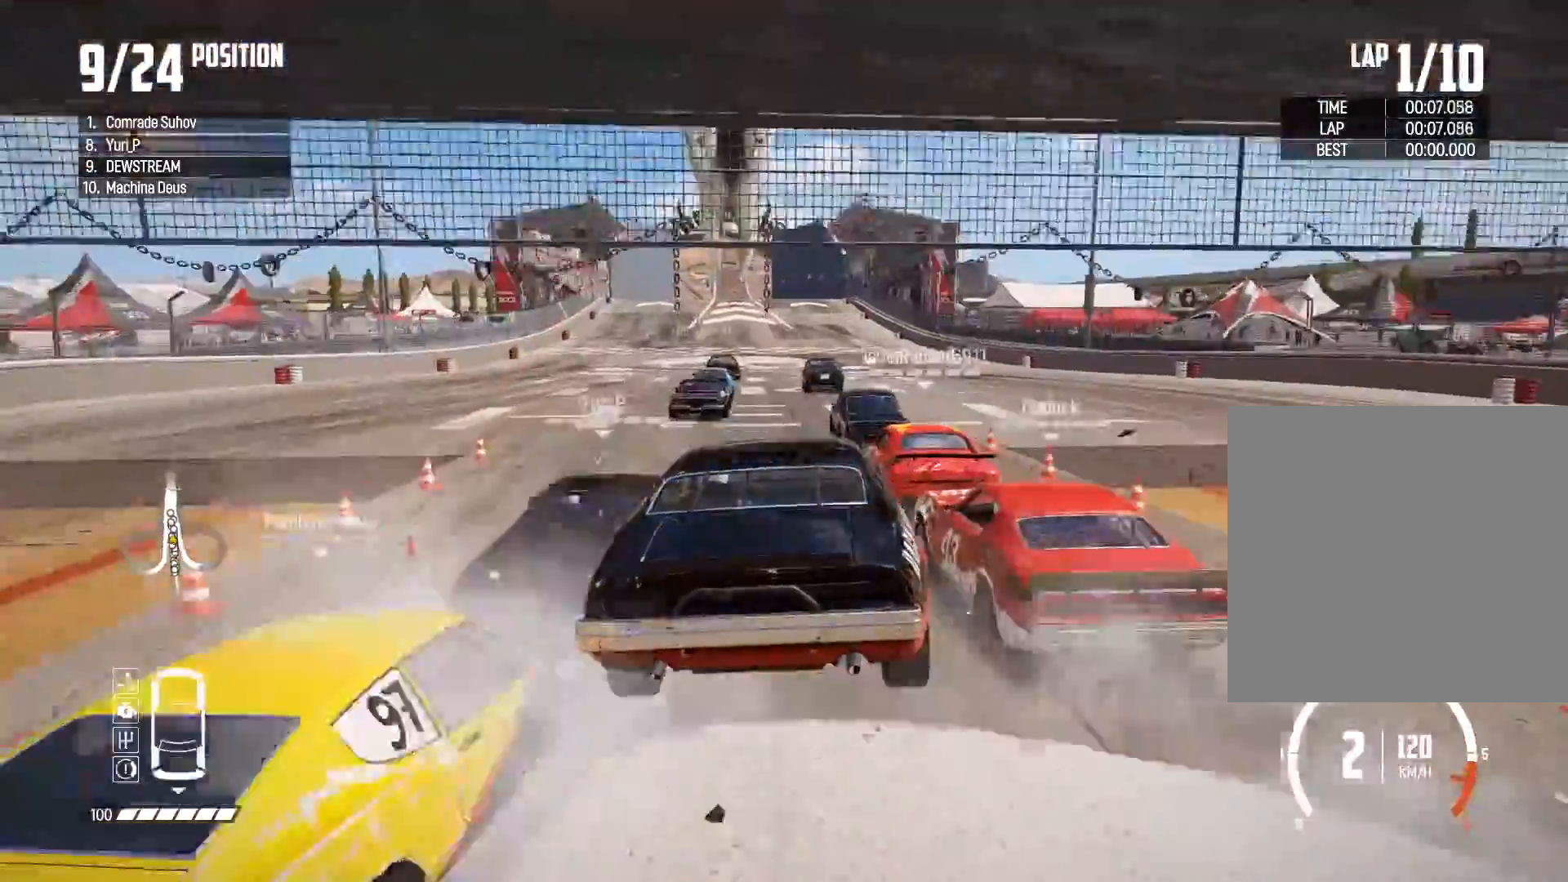
Gameplay with a controller (Xbox layout); each line is a JSON object with the inputs held at the frame after it. "events" lists button and stick changes between this image and that frame as [ms after this image, input, new state], when the widget could be followed in between.
{"buttons": ["R2"], "left_stick": "center", "right_stick": "center", "events": [[17, "left_stick", "center"], [200, "left_stick", "left"], [467, "left_stick", "center"]]}
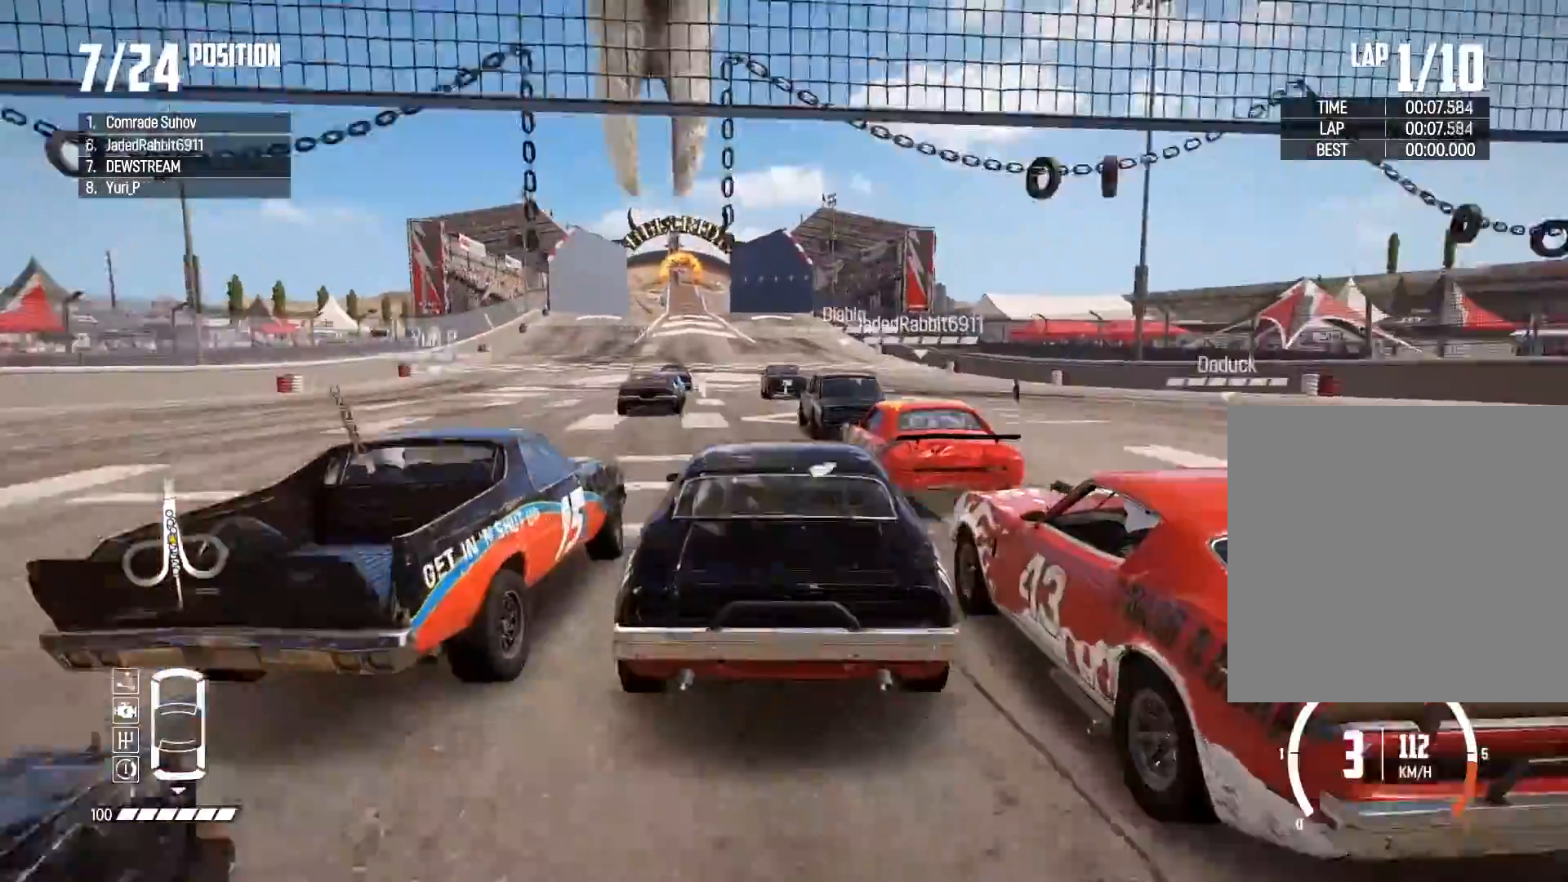
{"buttons": ["R2"], "left_stick": "center", "right_stick": "center", "events": []}
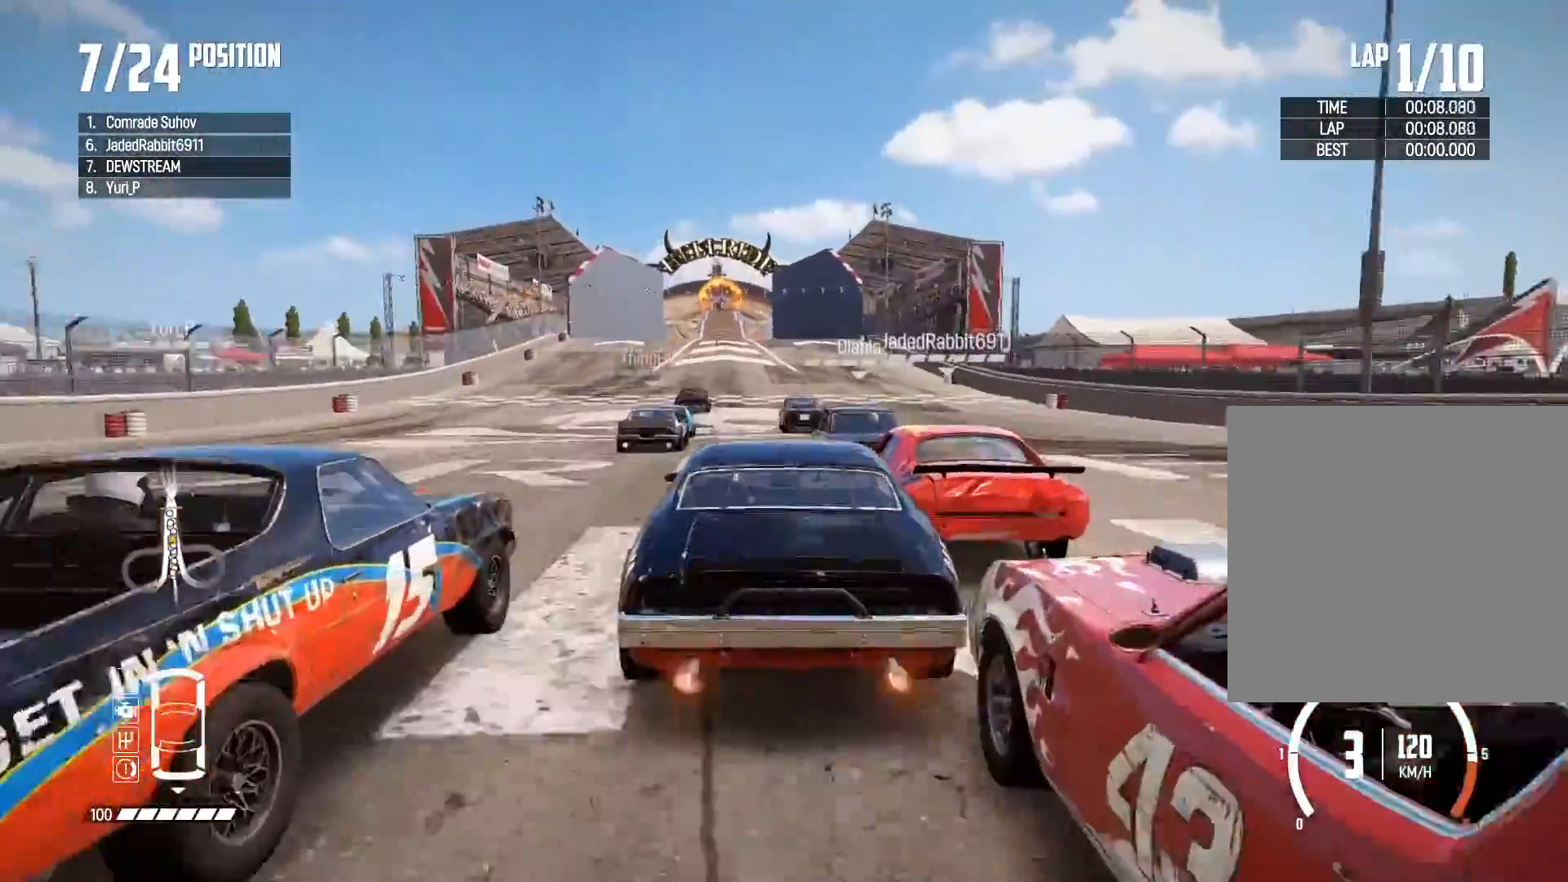
{"buttons": ["R2"], "left_stick": "right", "right_stick": "center", "events": [[33, "left_stick", "left"], [267, "left_stick", "center"], [483, "left_stick", "right"]]}
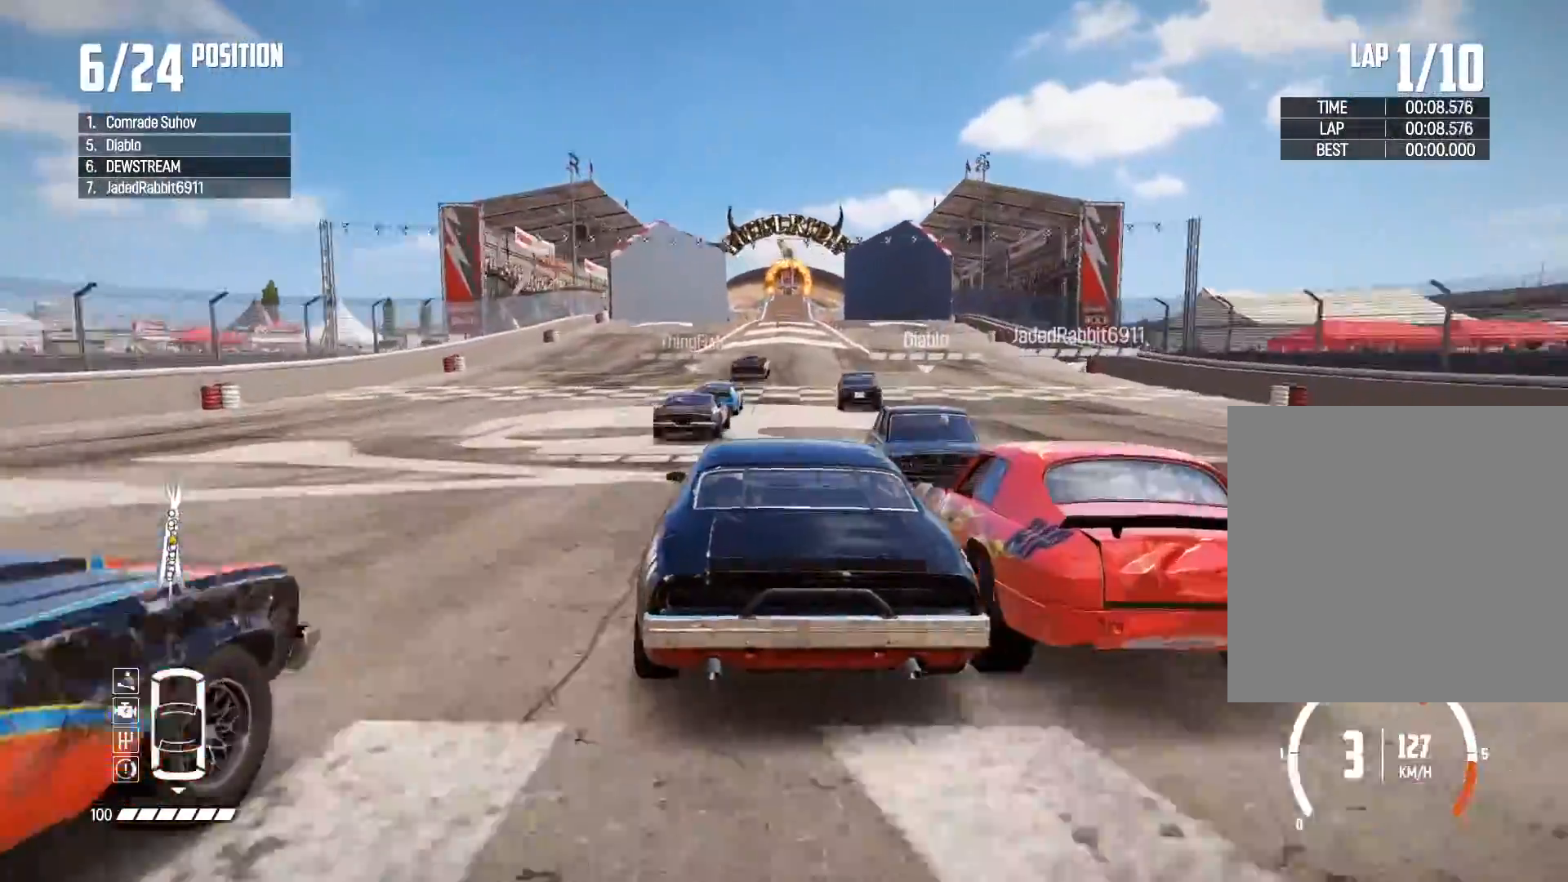
{"buttons": ["R2"], "left_stick": "right", "right_stick": "center", "events": [[167, "left_stick", "center"], [483, "left_stick", "right"]]}
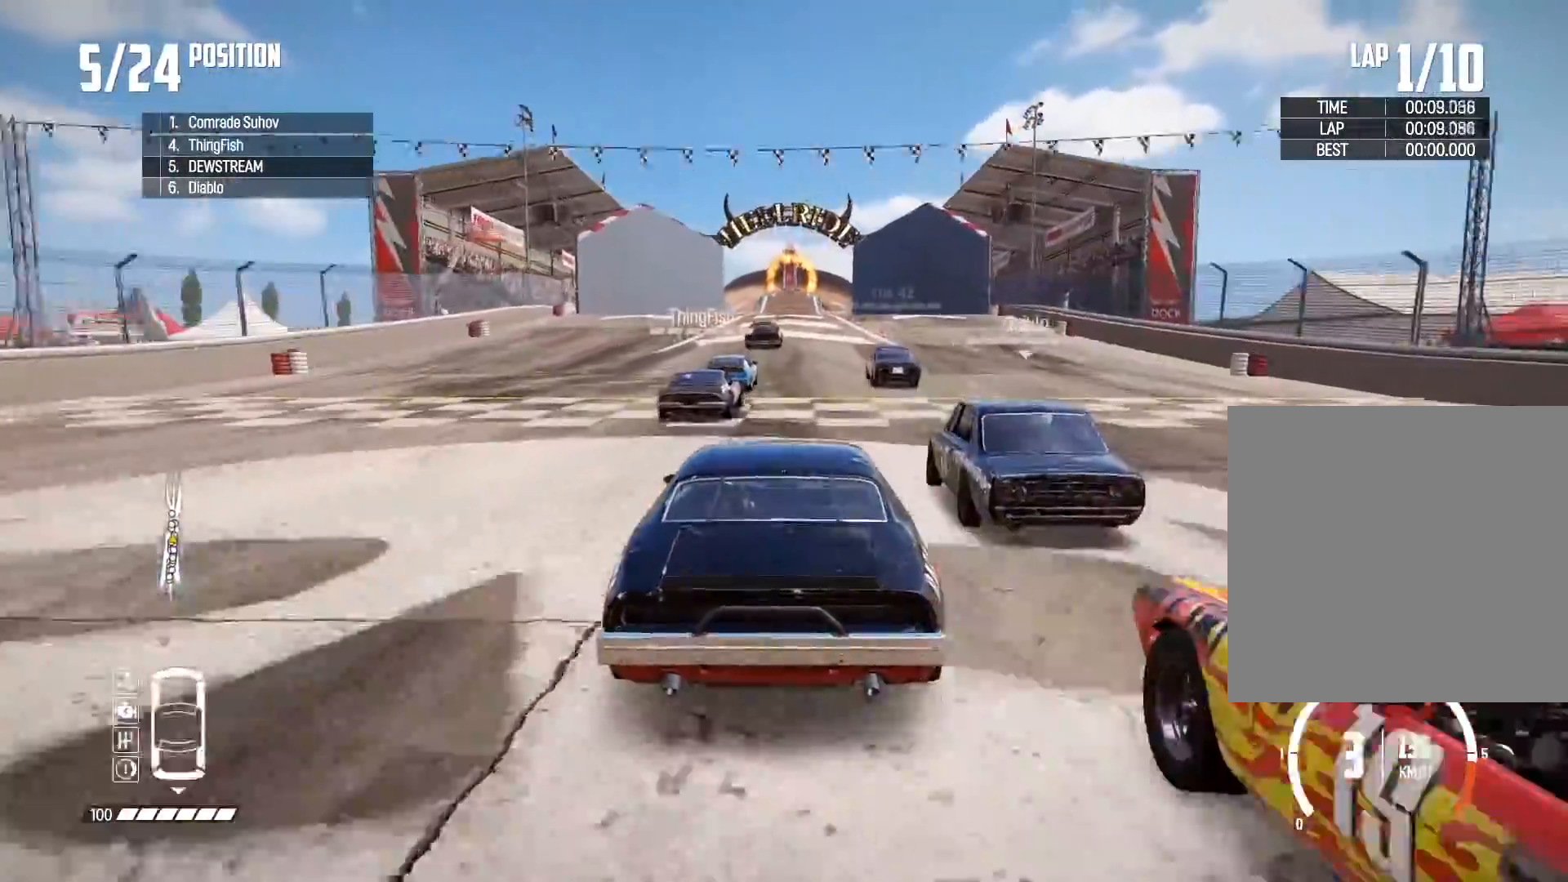
{"buttons": ["R2"], "left_stick": "right", "right_stick": "center", "events": [[100, "left_stick", "center"], [483, "left_stick", "right"]]}
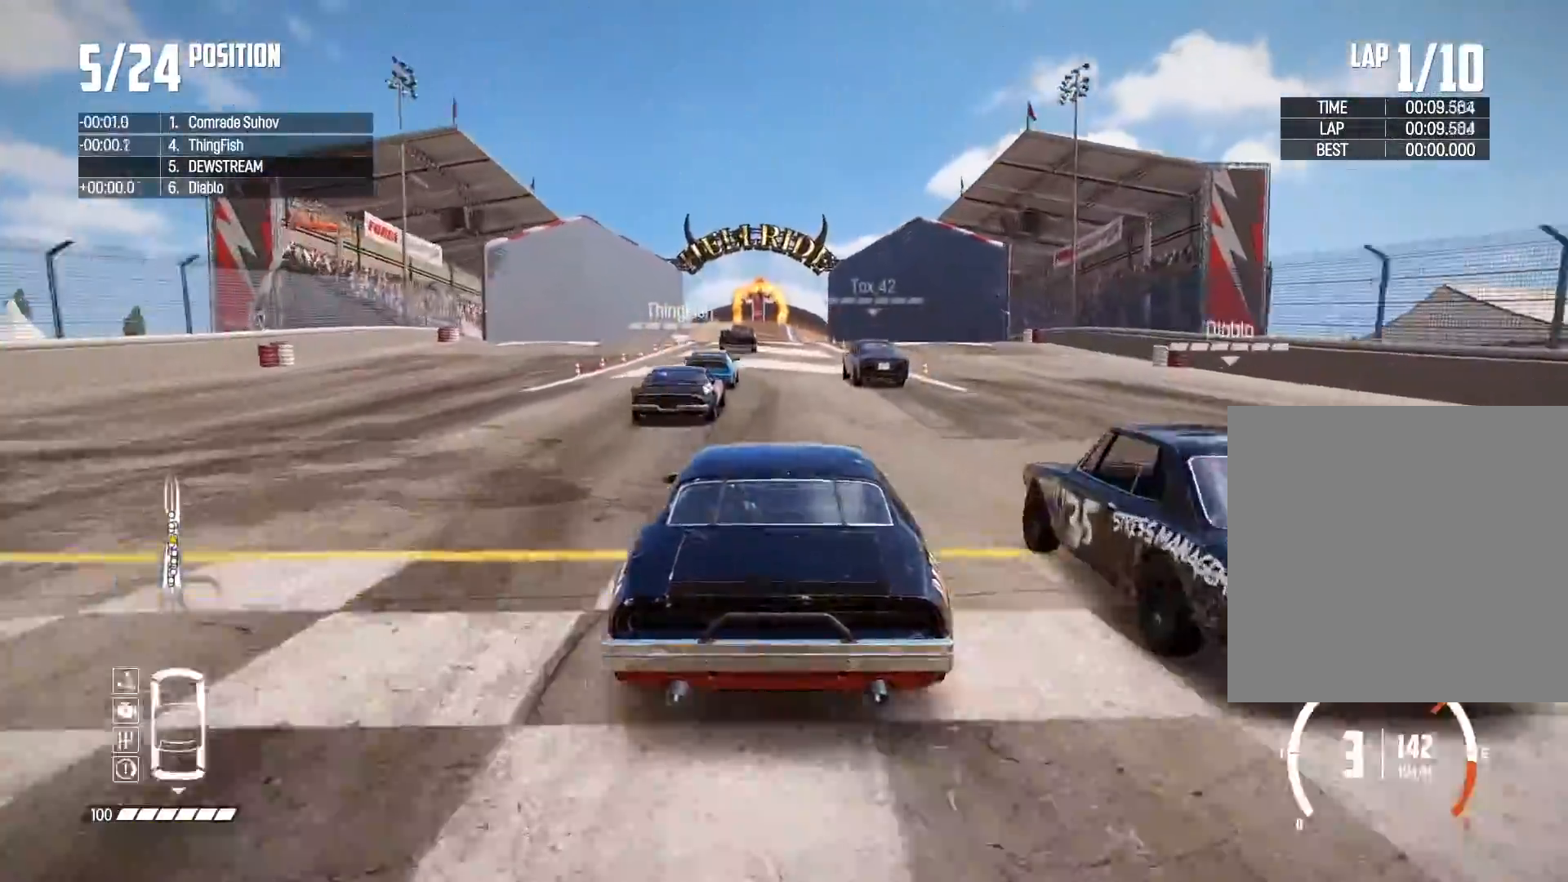
{"buttons": ["R2"], "left_stick": "center", "right_stick": "center", "events": [[50, "left_stick", "center"], [383, "left_stick", "left"], [483, "left_stick", "center"]]}
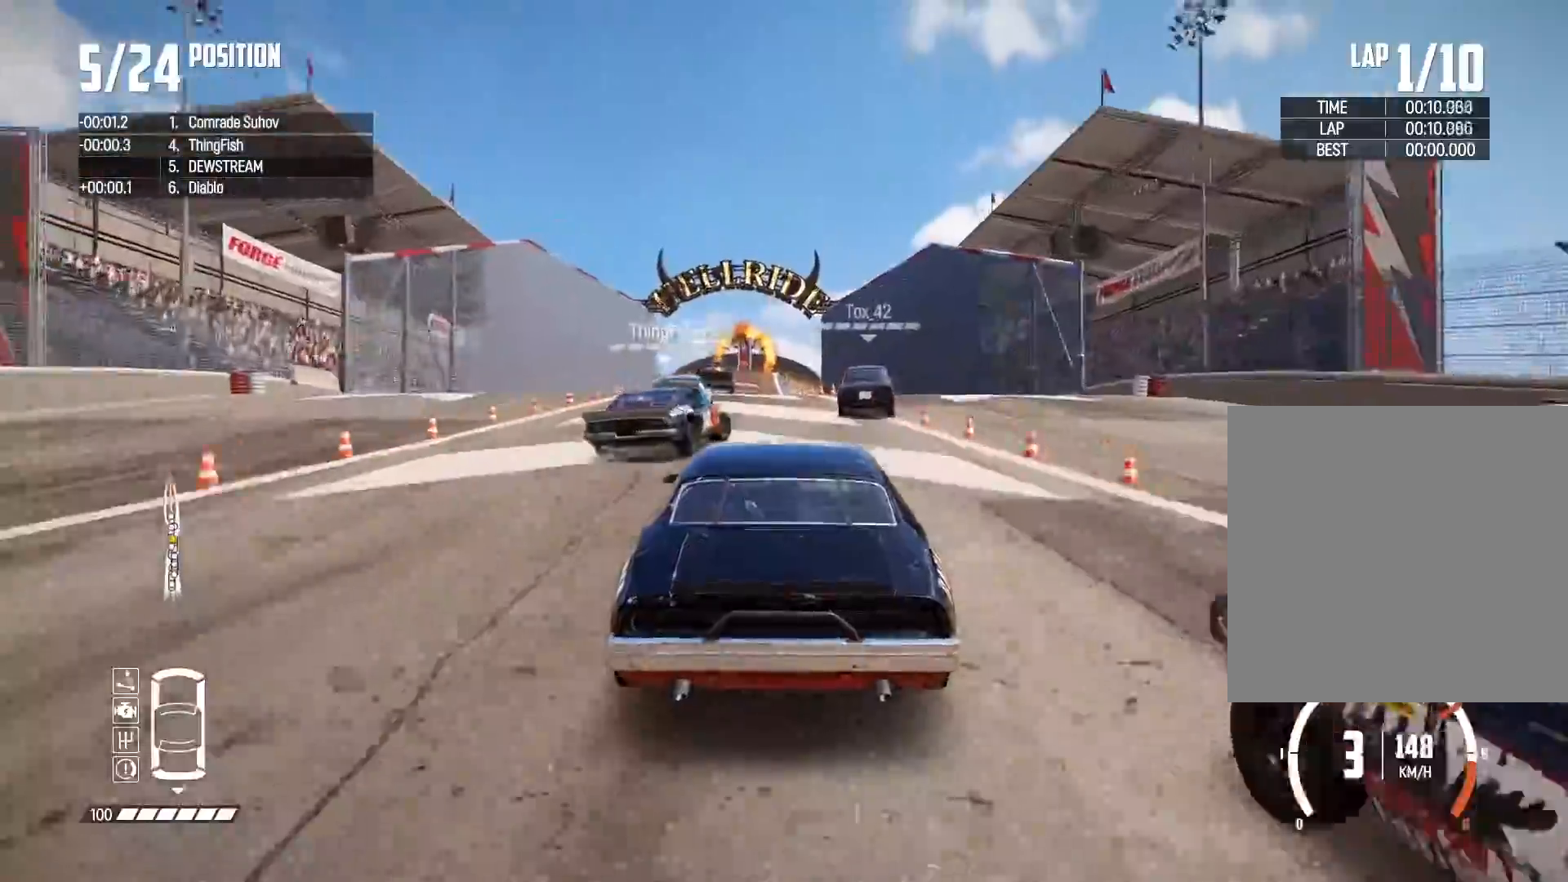
{"buttons": ["R2"], "left_stick": "left", "right_stick": "center", "events": [[267, "left_stick", "left"]]}
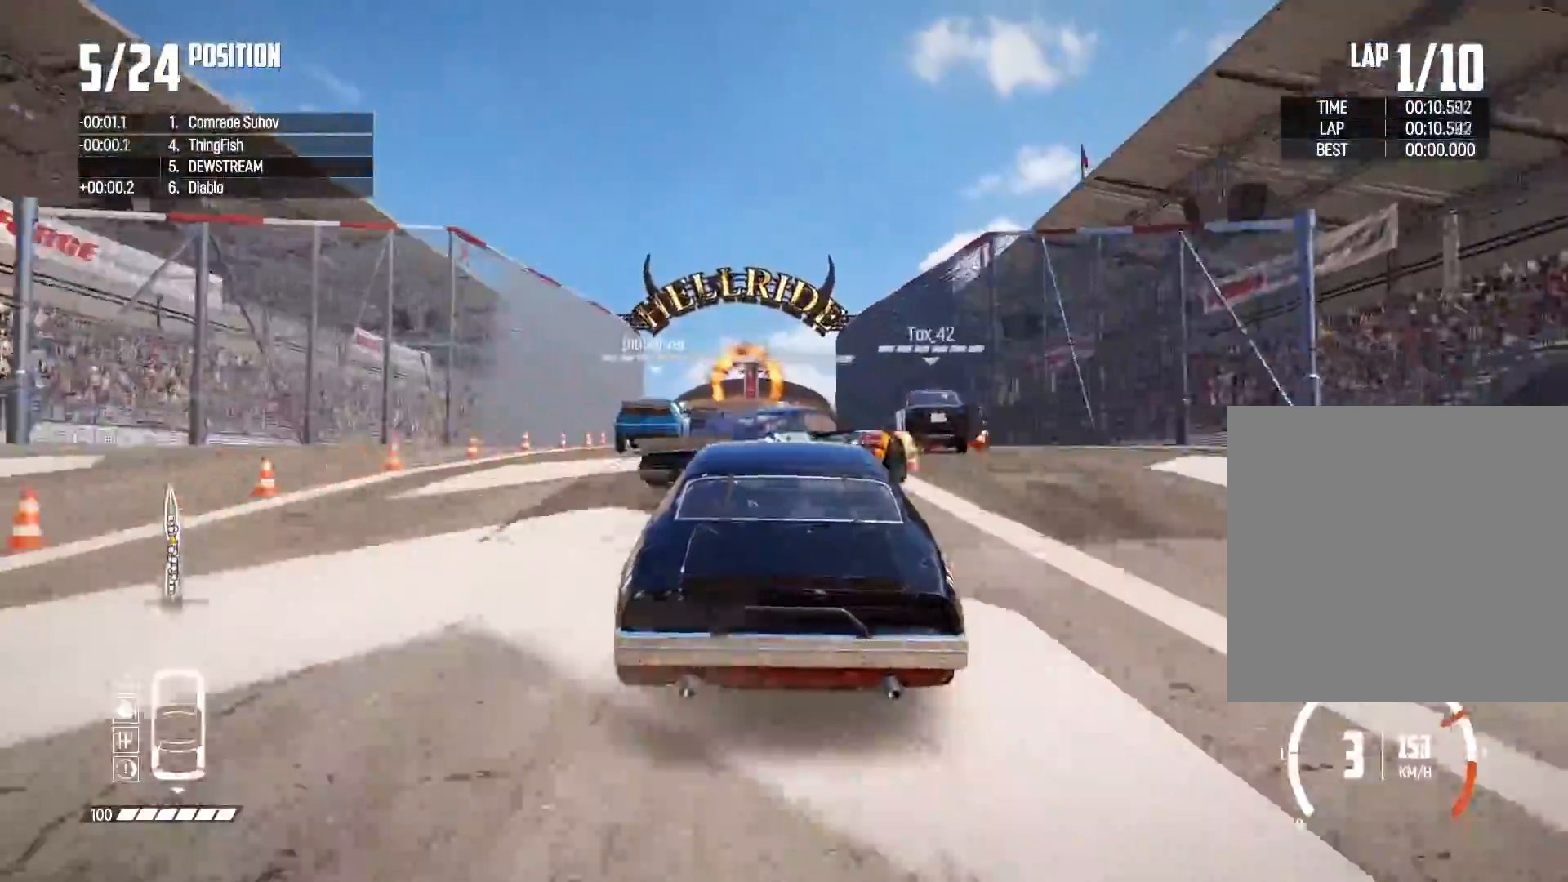
{"buttons": ["R2"], "left_stick": "left", "right_stick": "center", "events": [[167, "left_stick", "center"], [433, "left_stick", "left"]]}
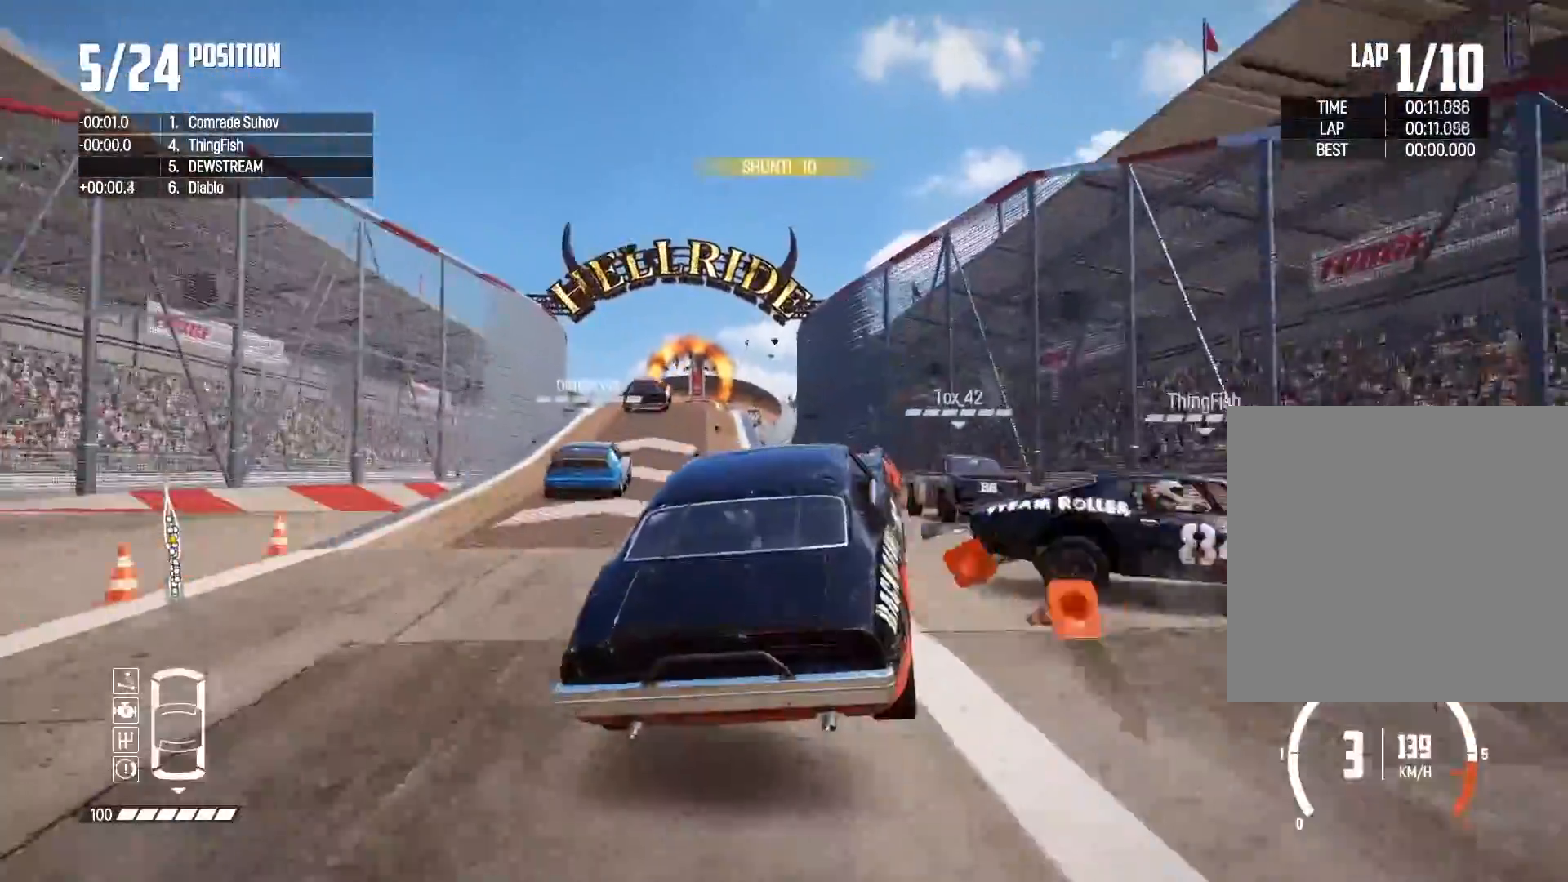
{"buttons": ["R2"], "left_stick": "left", "right_stick": "center", "events": [[283, "left_stick", "center"], [433, "left_stick", "left"]]}
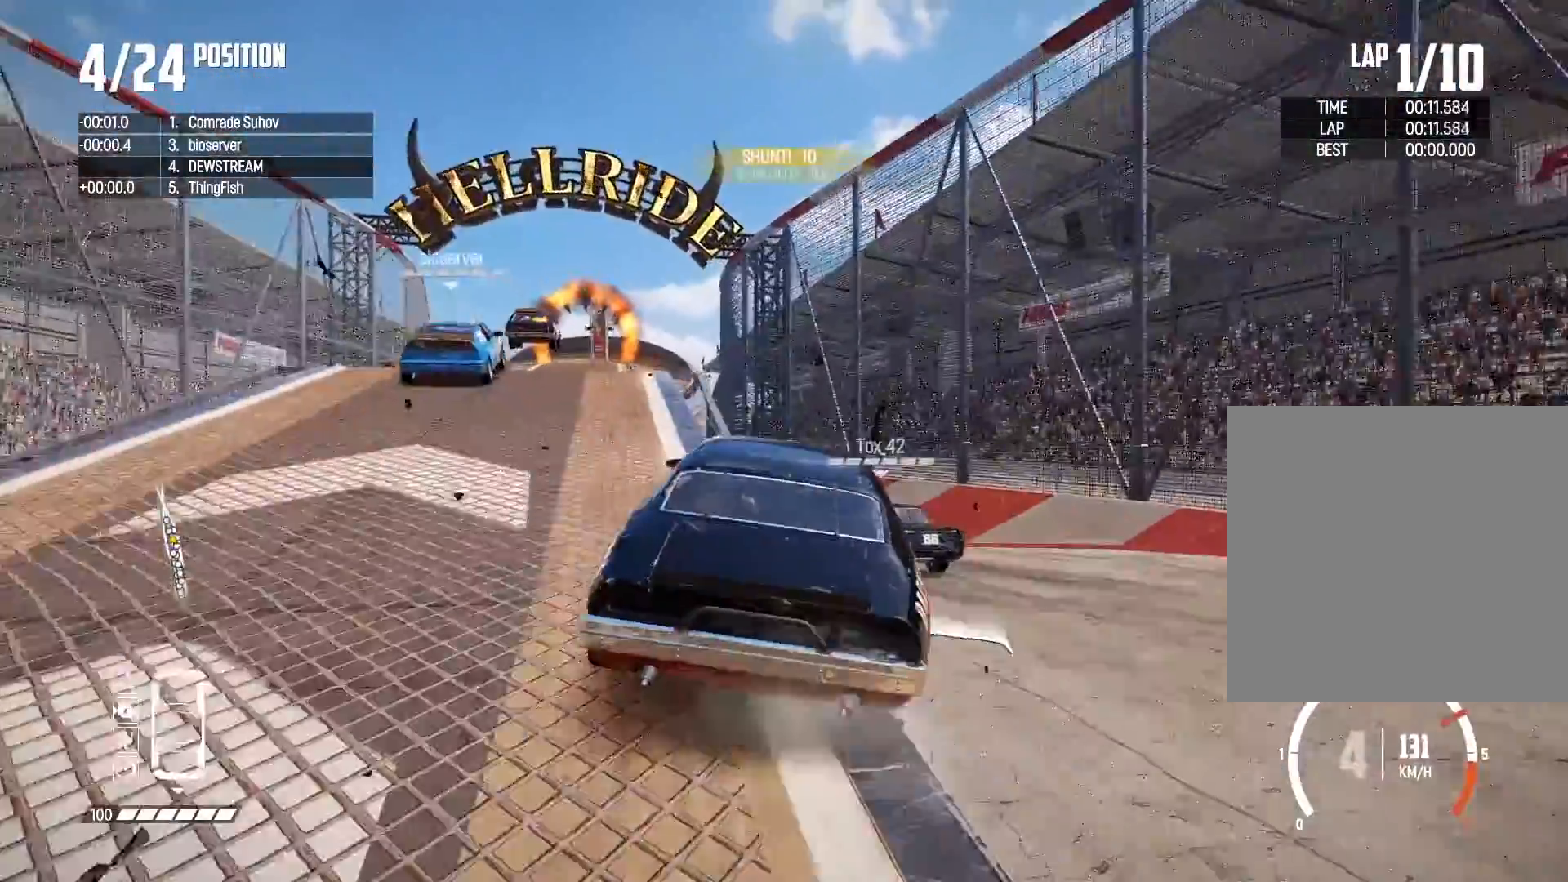
{"buttons": [], "left_stick": "left", "right_stick": "center", "events": [[217, "R2", "up"]]}
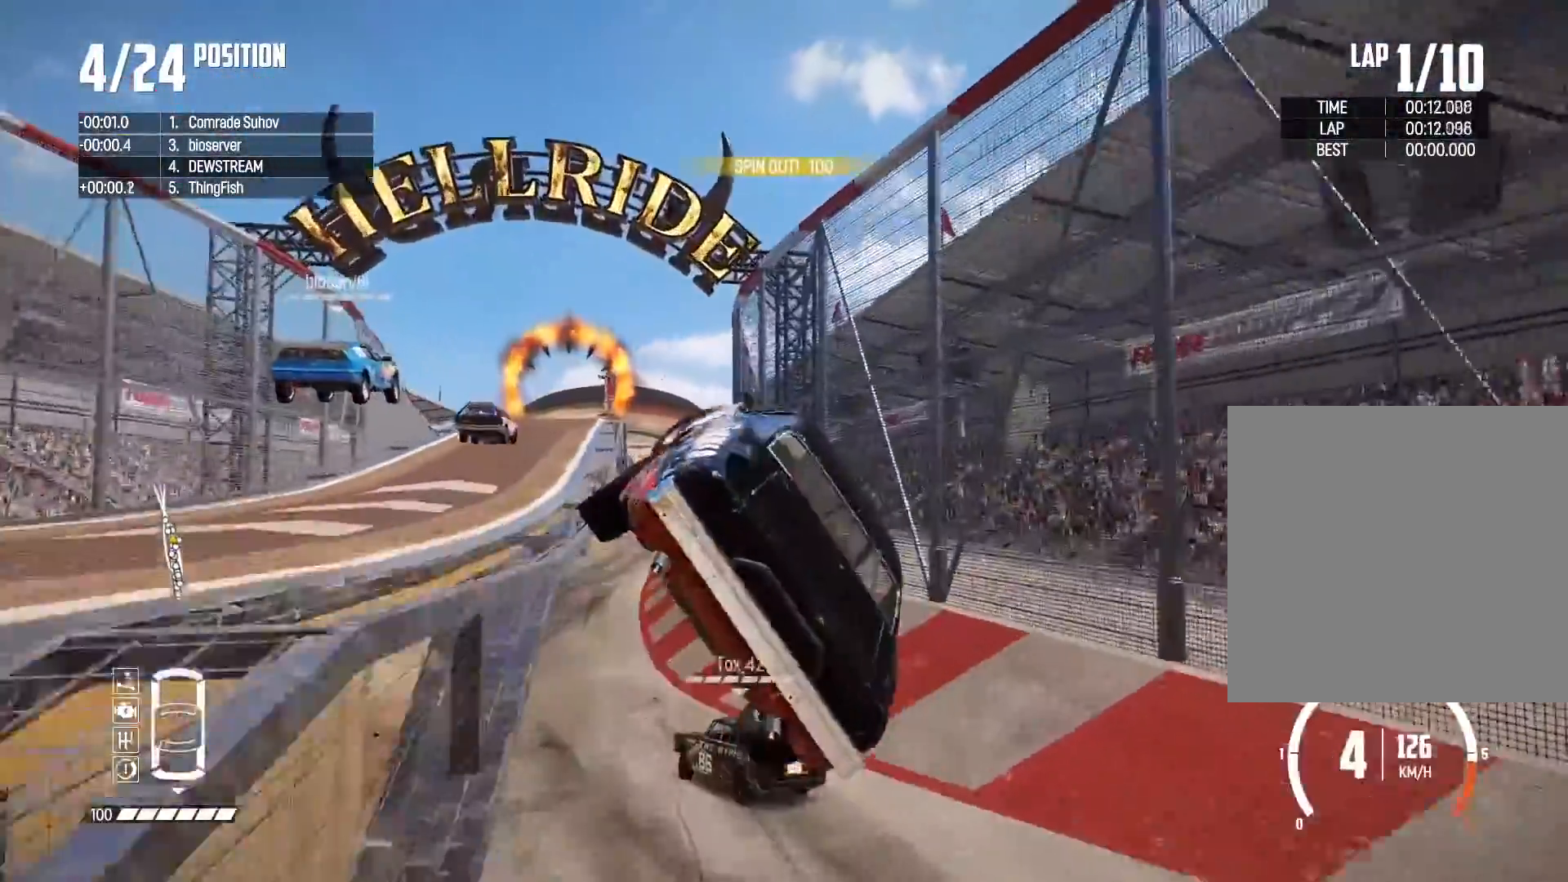
{"buttons": ["R2"], "left_stick": "left", "right_stick": "center", "events": [[317, "R2", "down"]]}
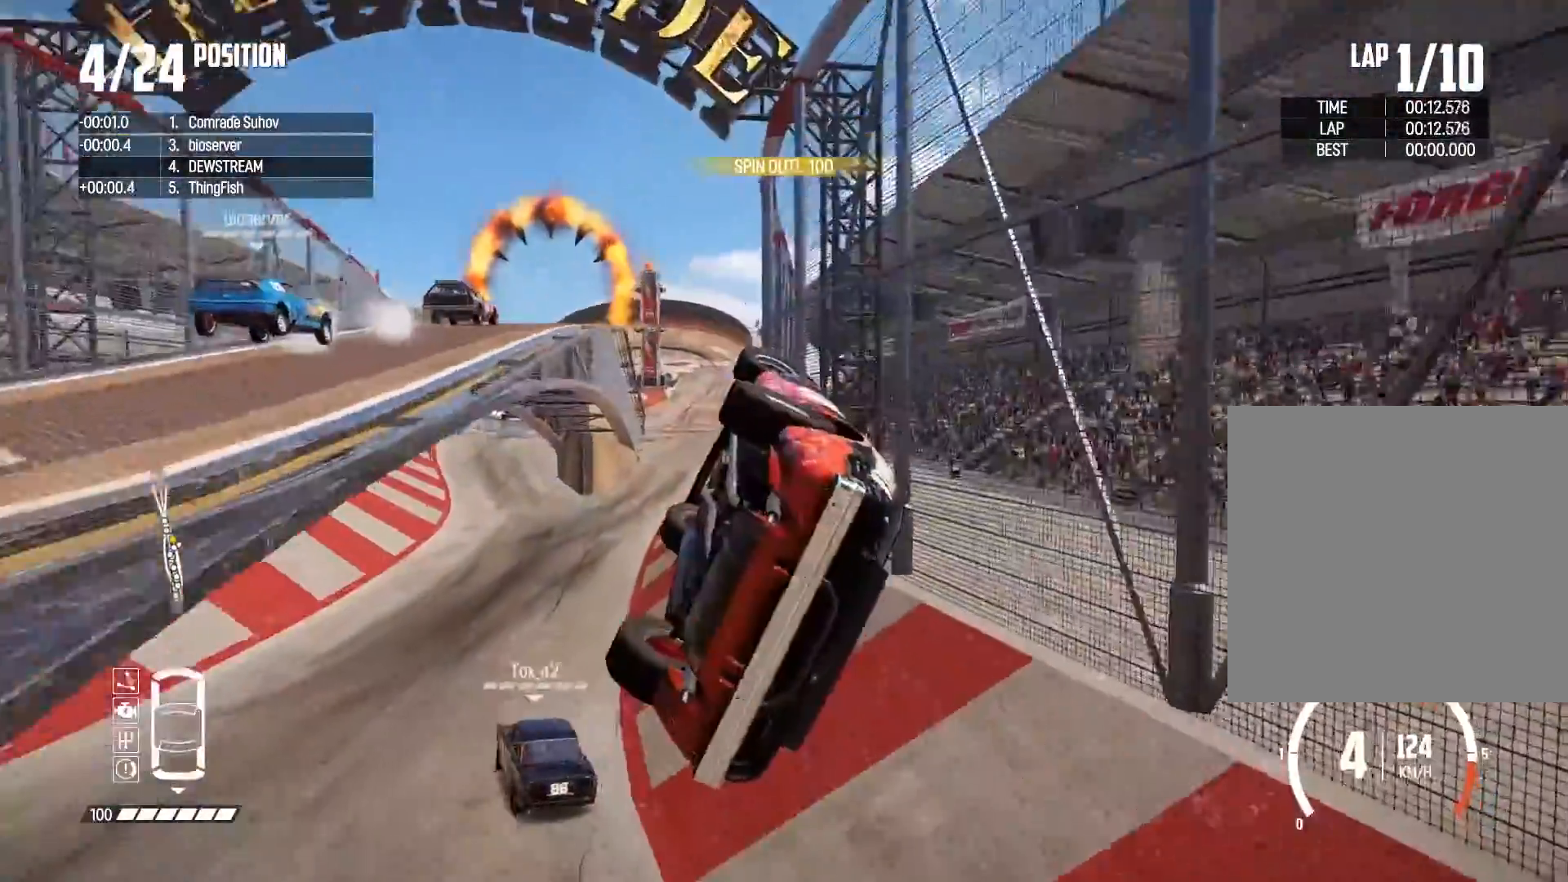
{"buttons": ["R2"], "left_stick": "left", "right_stick": "center", "events": [[233, "left_stick", "center"], [400, "left_stick", "left"]]}
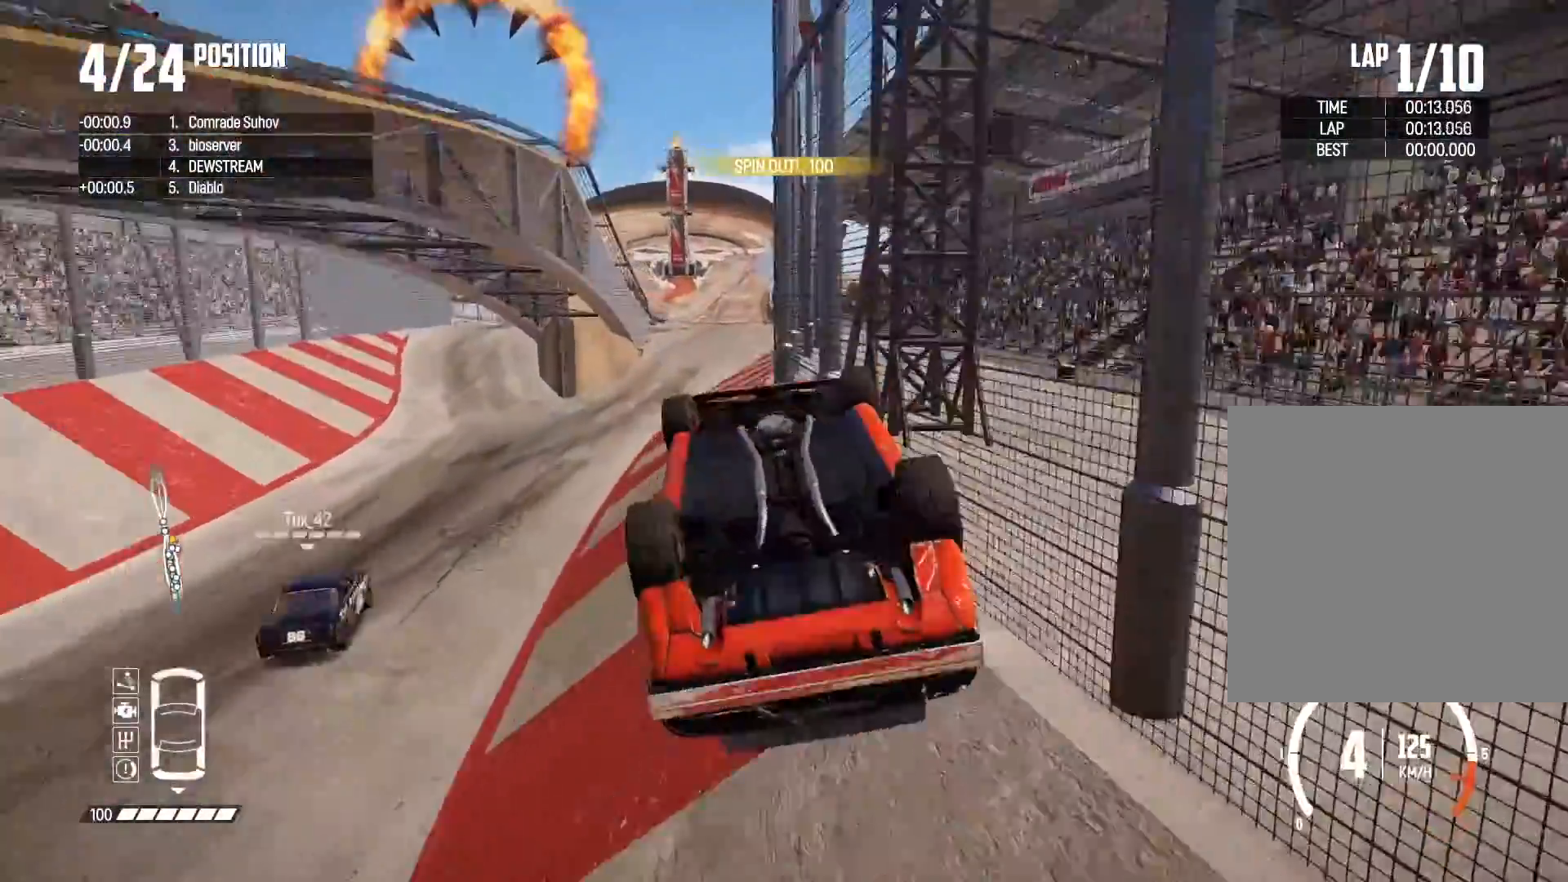
{"buttons": ["R2"], "left_stick": "center", "right_stick": "center", "events": [[400, "left_stick", "center"]]}
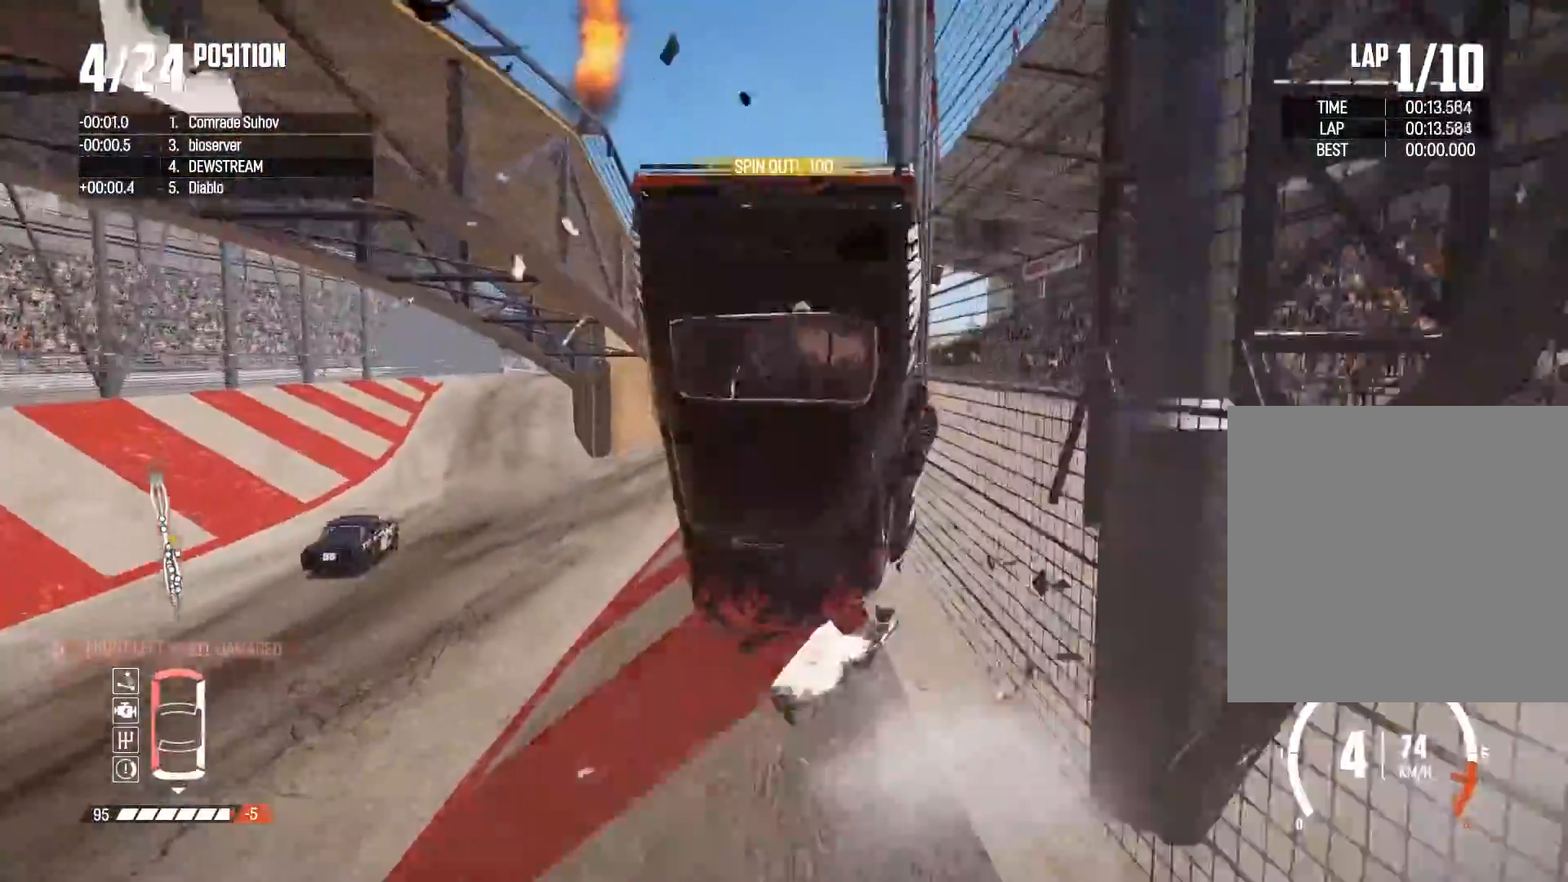
{"buttons": [], "left_stick": "center", "right_stick": "center", "events": [[167, "R2", "up"]]}
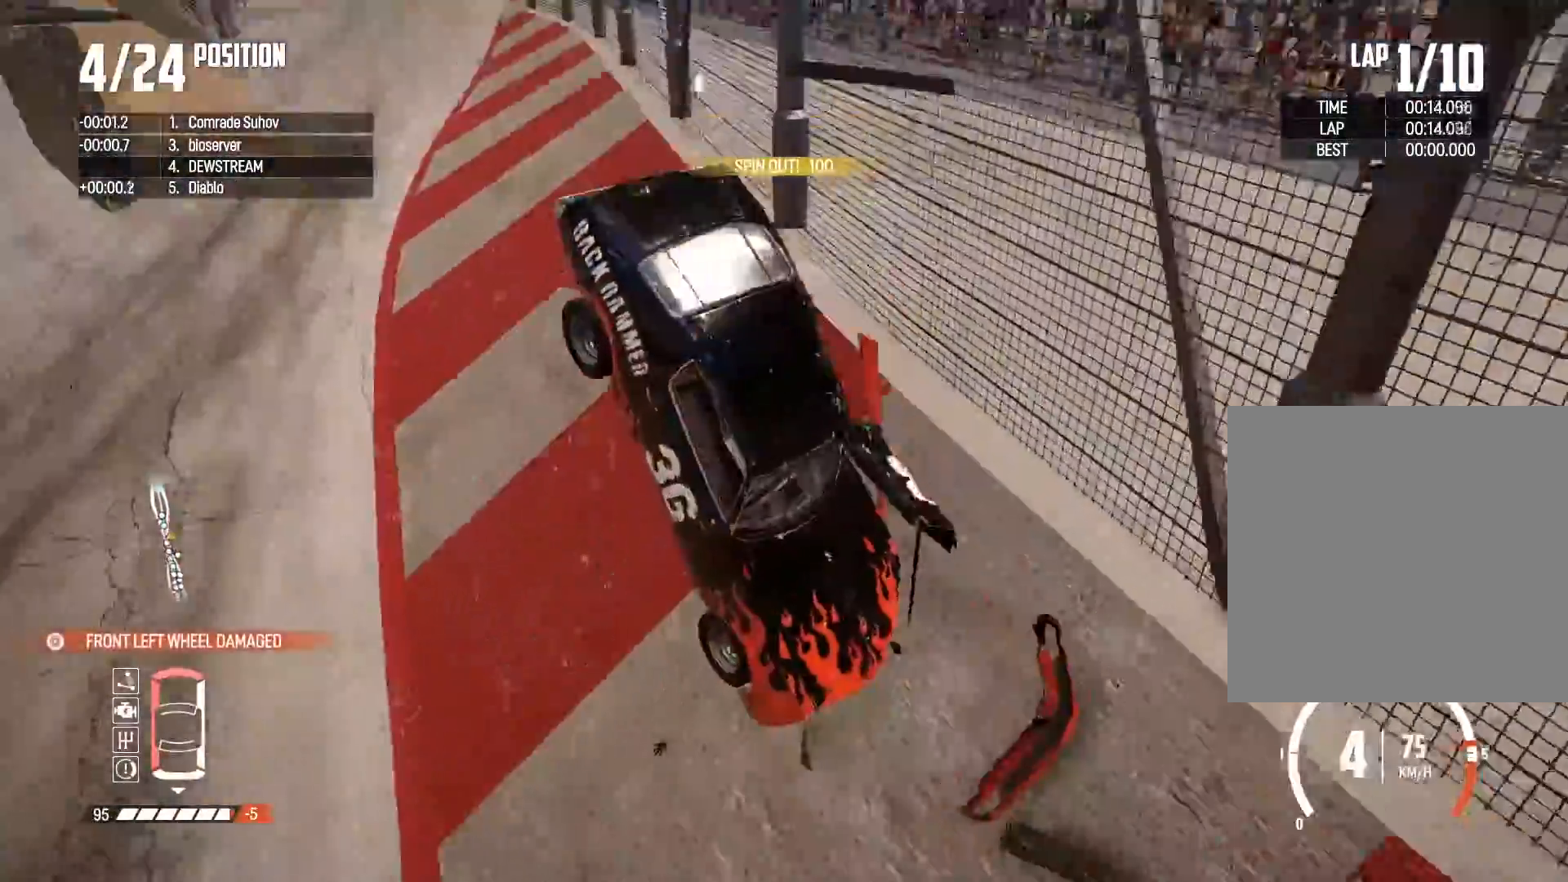
{"buttons": ["L2"], "left_stick": "down-left", "right_stick": "center", "events": [[117, "L2", "down"], [250, "left_stick", "down"], [317, "left_stick", "down-left"]]}
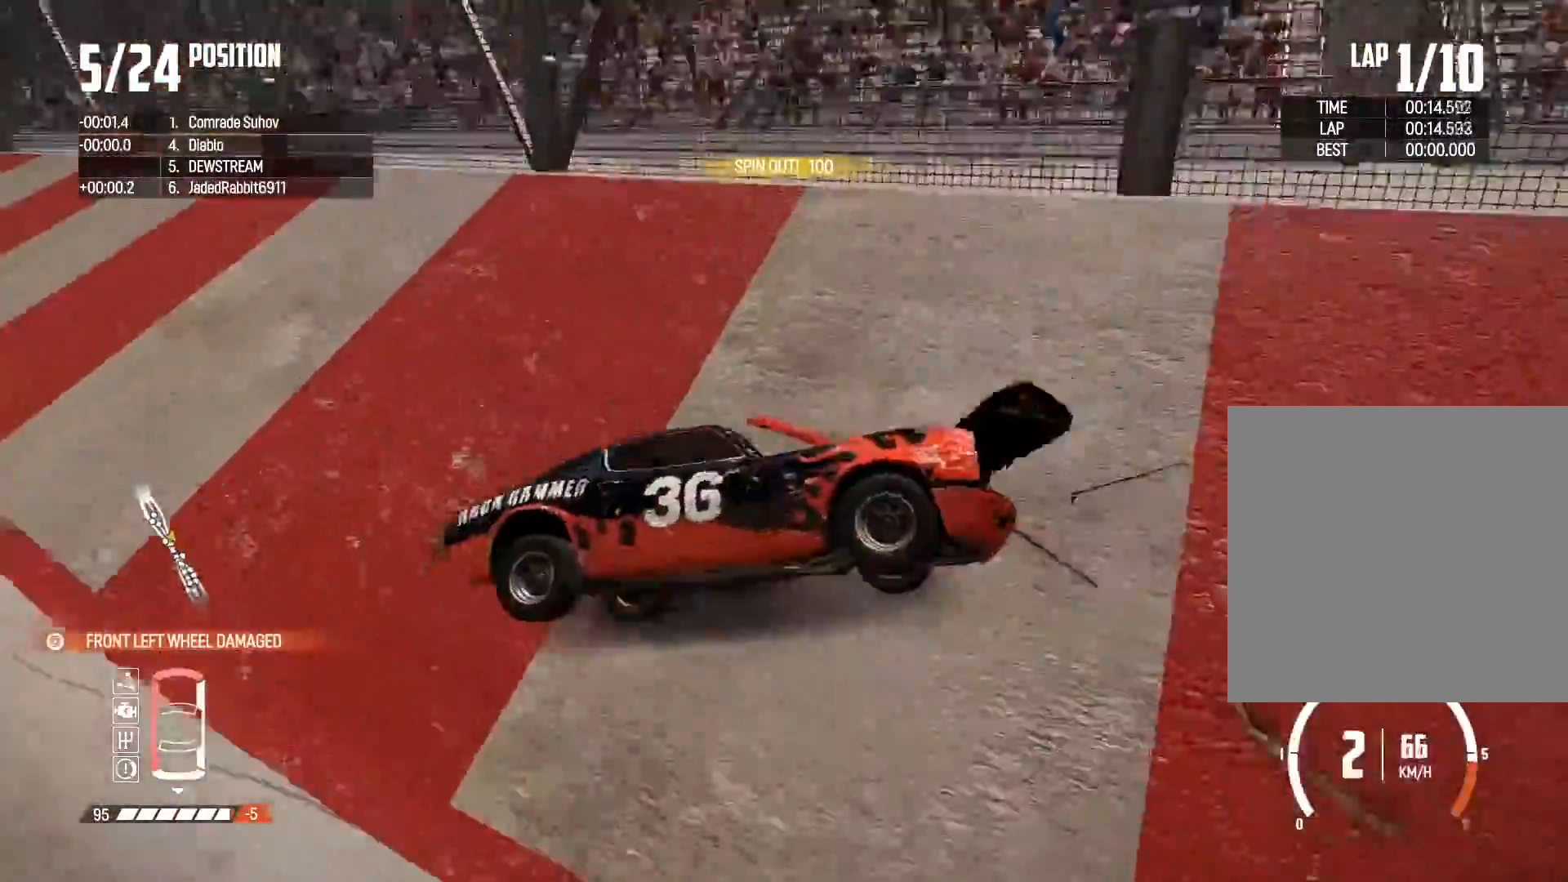
{"buttons": ["L2"], "left_stick": "down-left", "right_stick": "center", "events": []}
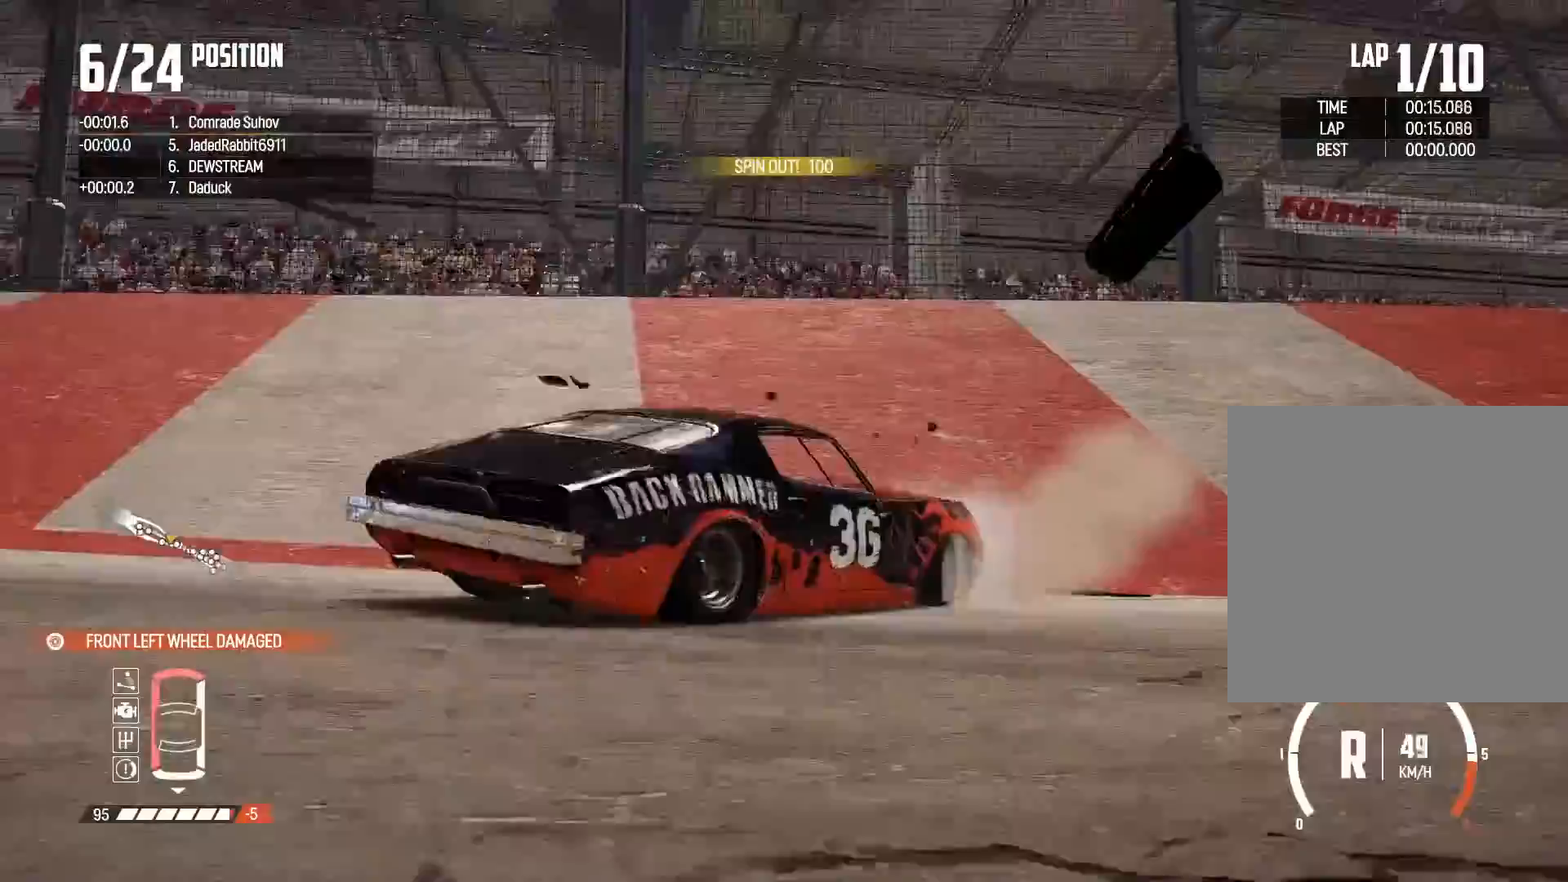
{"buttons": ["L2"], "left_stick": "right", "right_stick": "center", "events": [[183, "left_stick", "down-right"], [267, "left_stick", "right"]]}
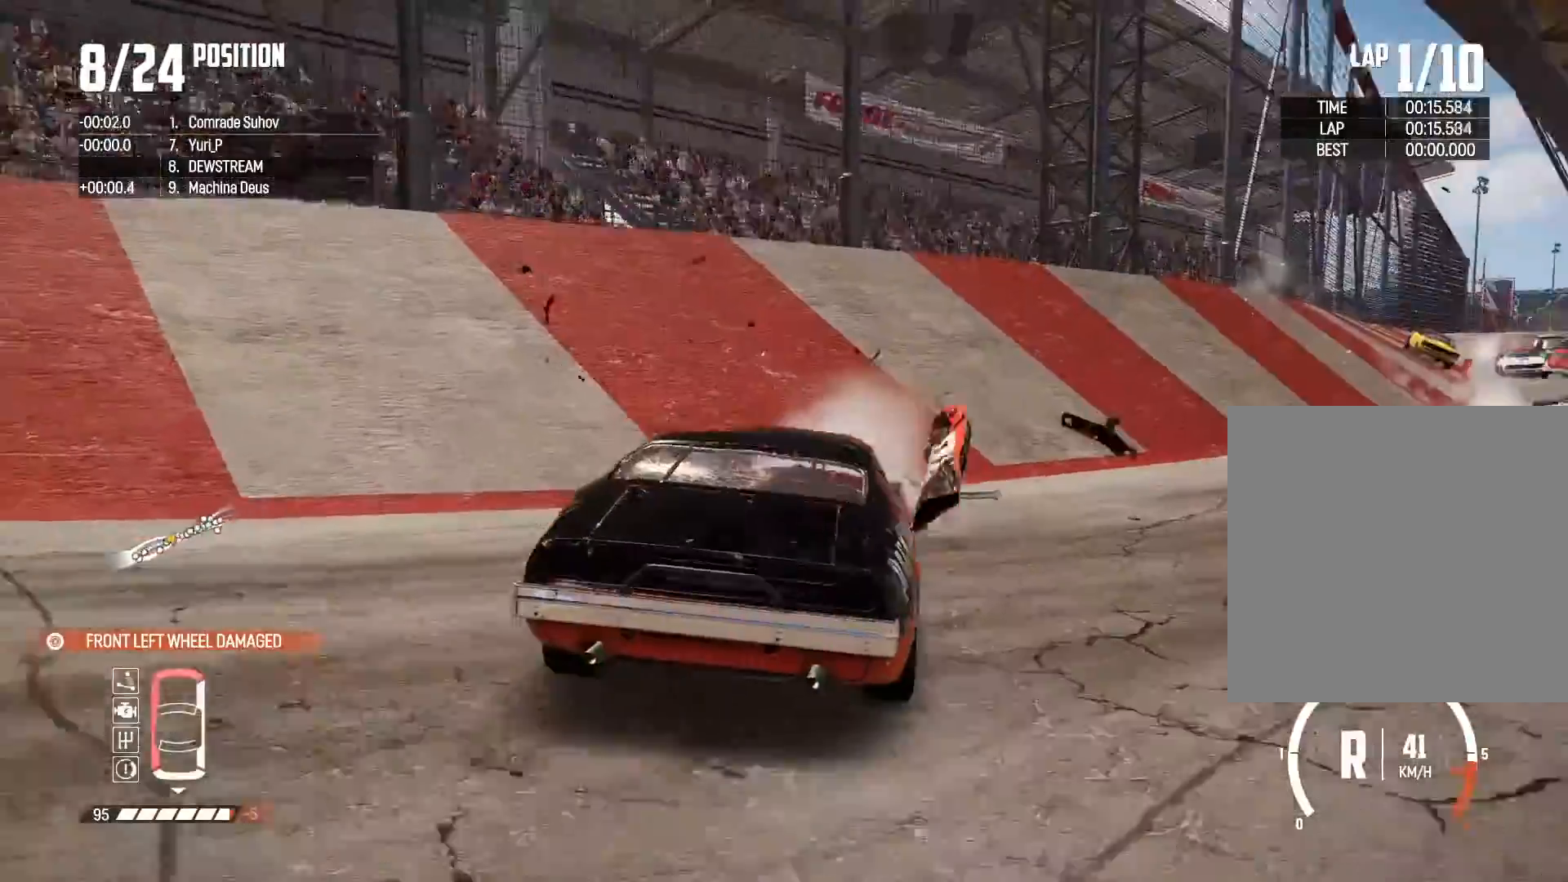
{"buttons": ["L2"], "left_stick": "right", "right_stick": "center", "events": []}
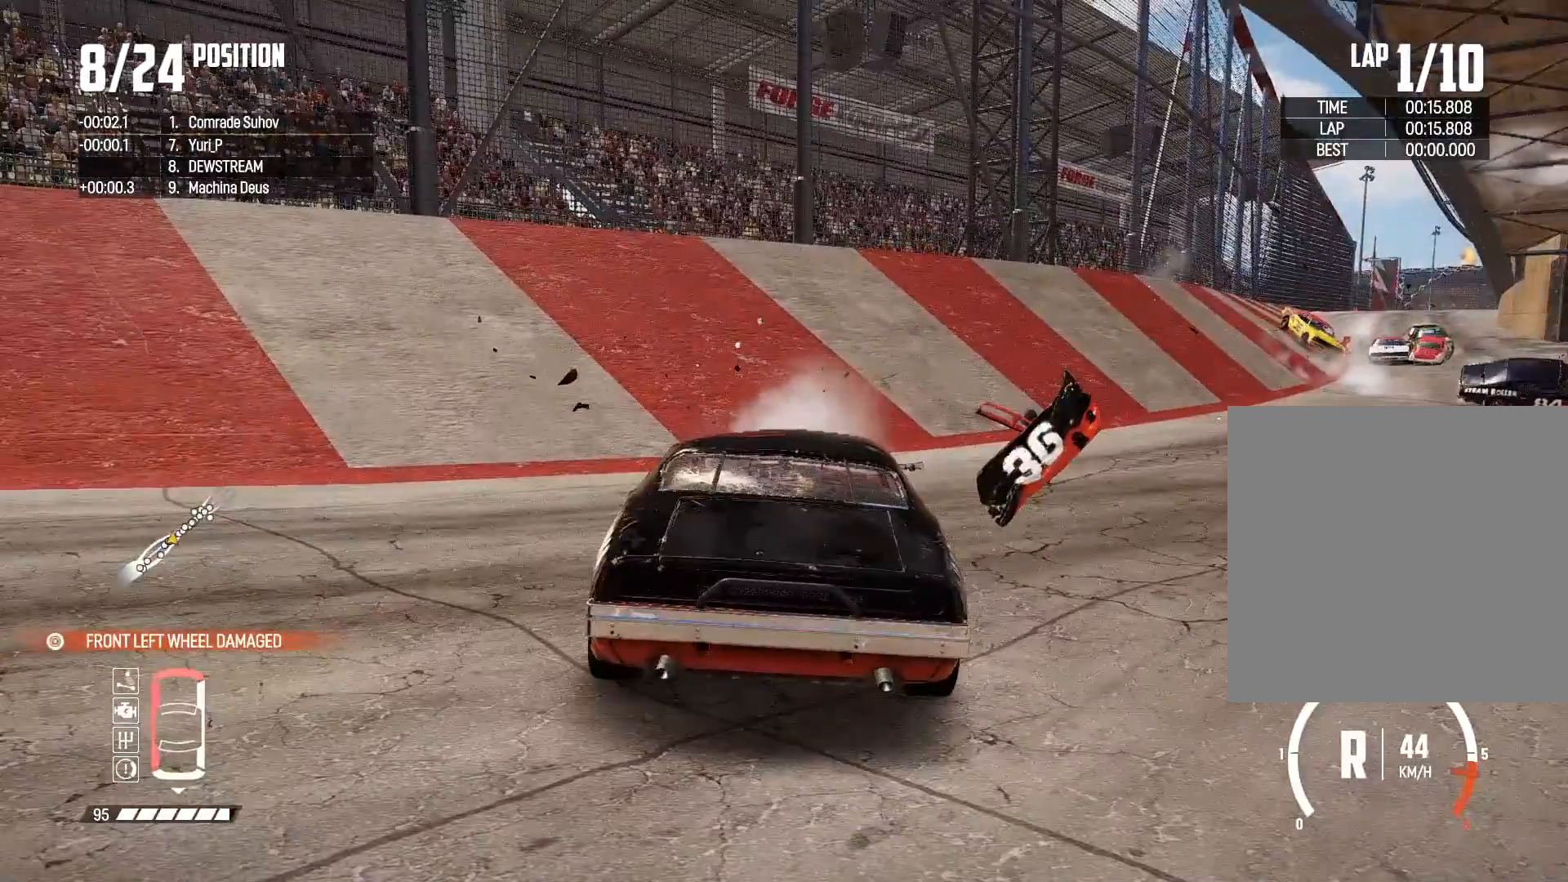
{"buttons": ["L2"], "left_stick": "right", "right_stick": "center", "events": []}
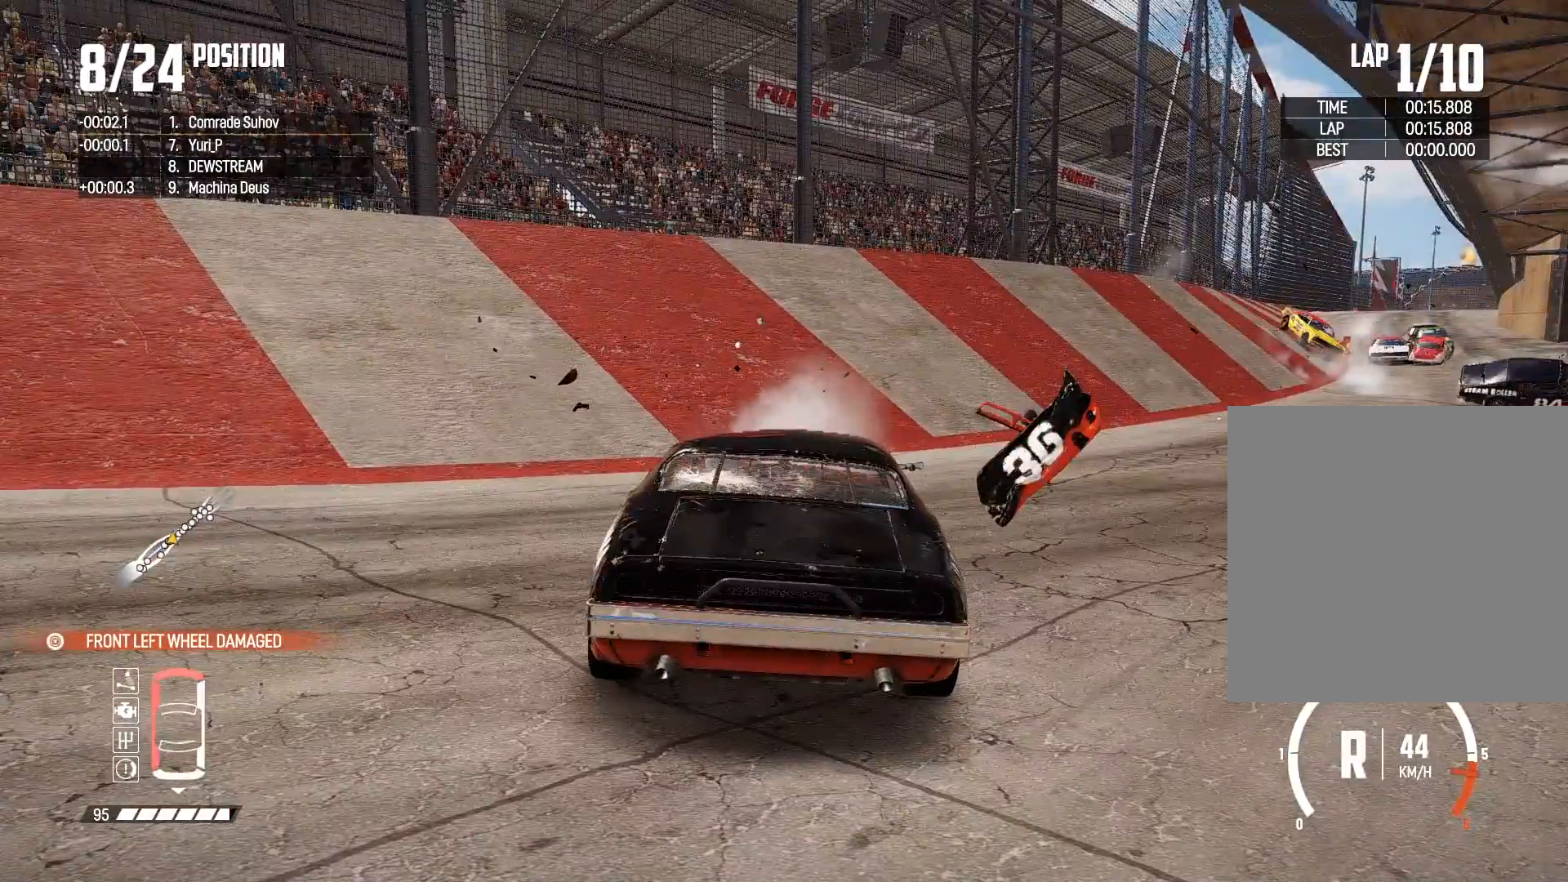
{"buttons": ["R2"], "left_stick": "center", "right_stick": "center", "events": [[100, "L2", "up"], [100, "R2", "down"], [233, "left_stick", "center"]]}
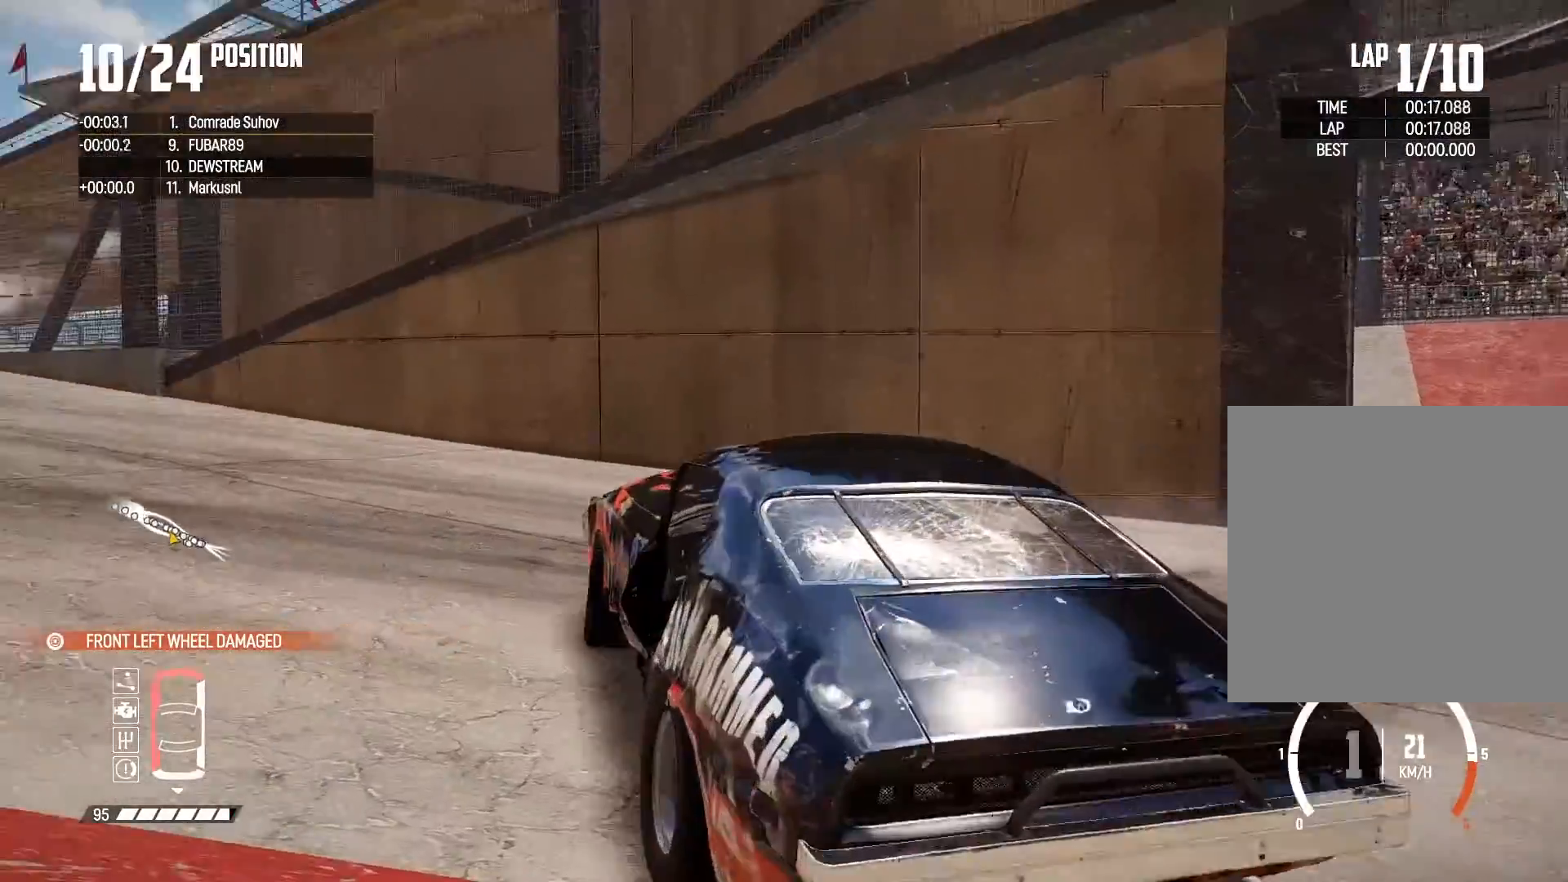
{"buttons": ["R2"], "left_stick": "left", "right_stick": "center", "events": [[17, "left_stick", "left"], [350, "left_stick", "center"], [467, "left_stick", "left"]]}
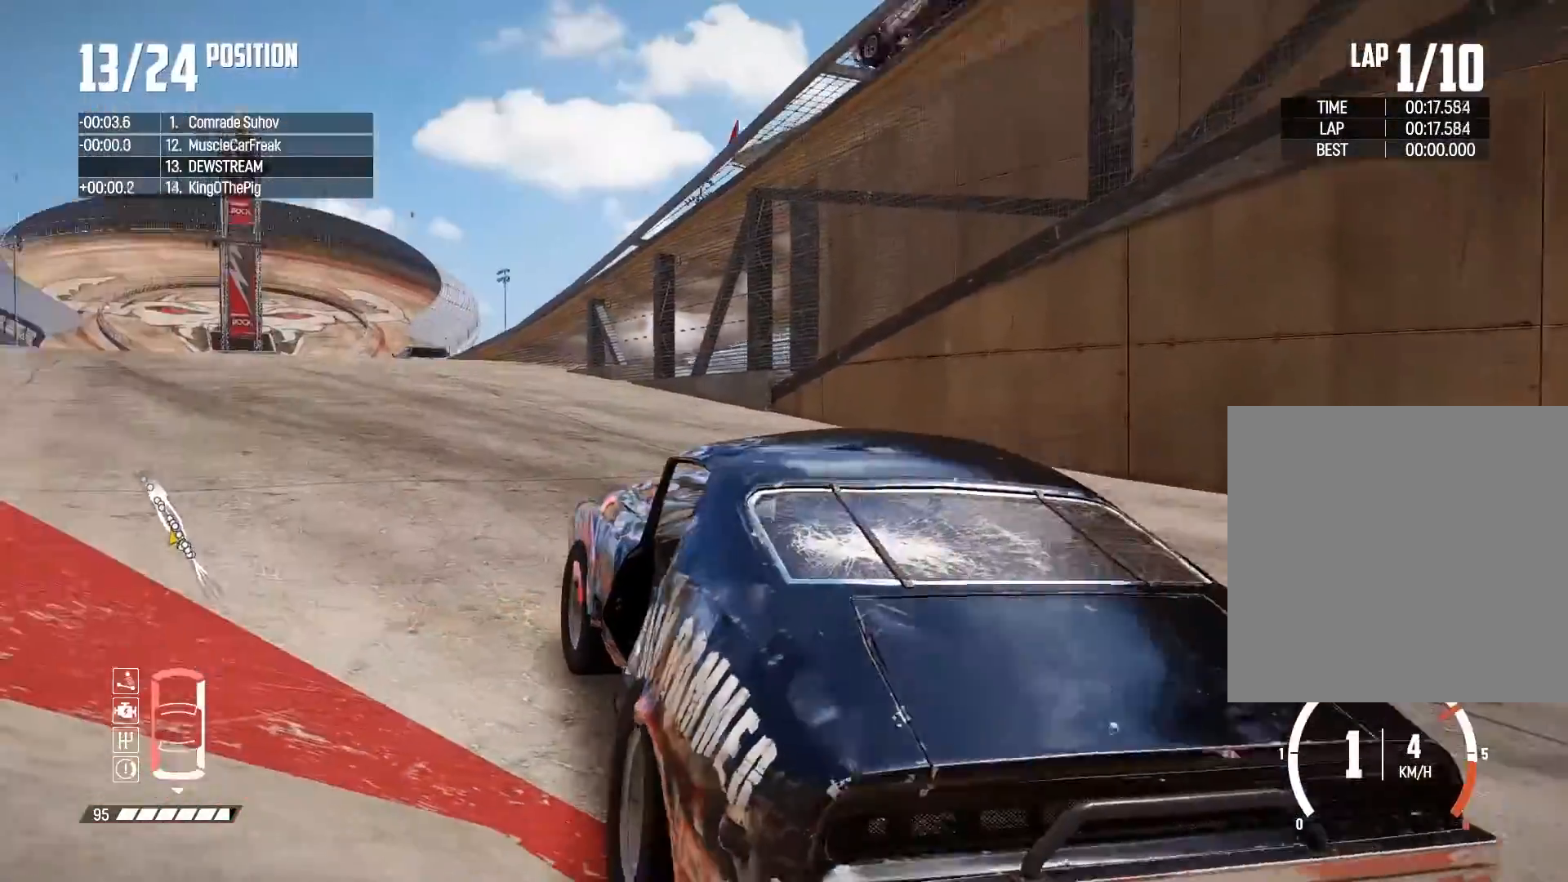
{"buttons": ["R2"], "left_stick": "center", "right_stick": "center", "events": [[283, "left_stick", "center"]]}
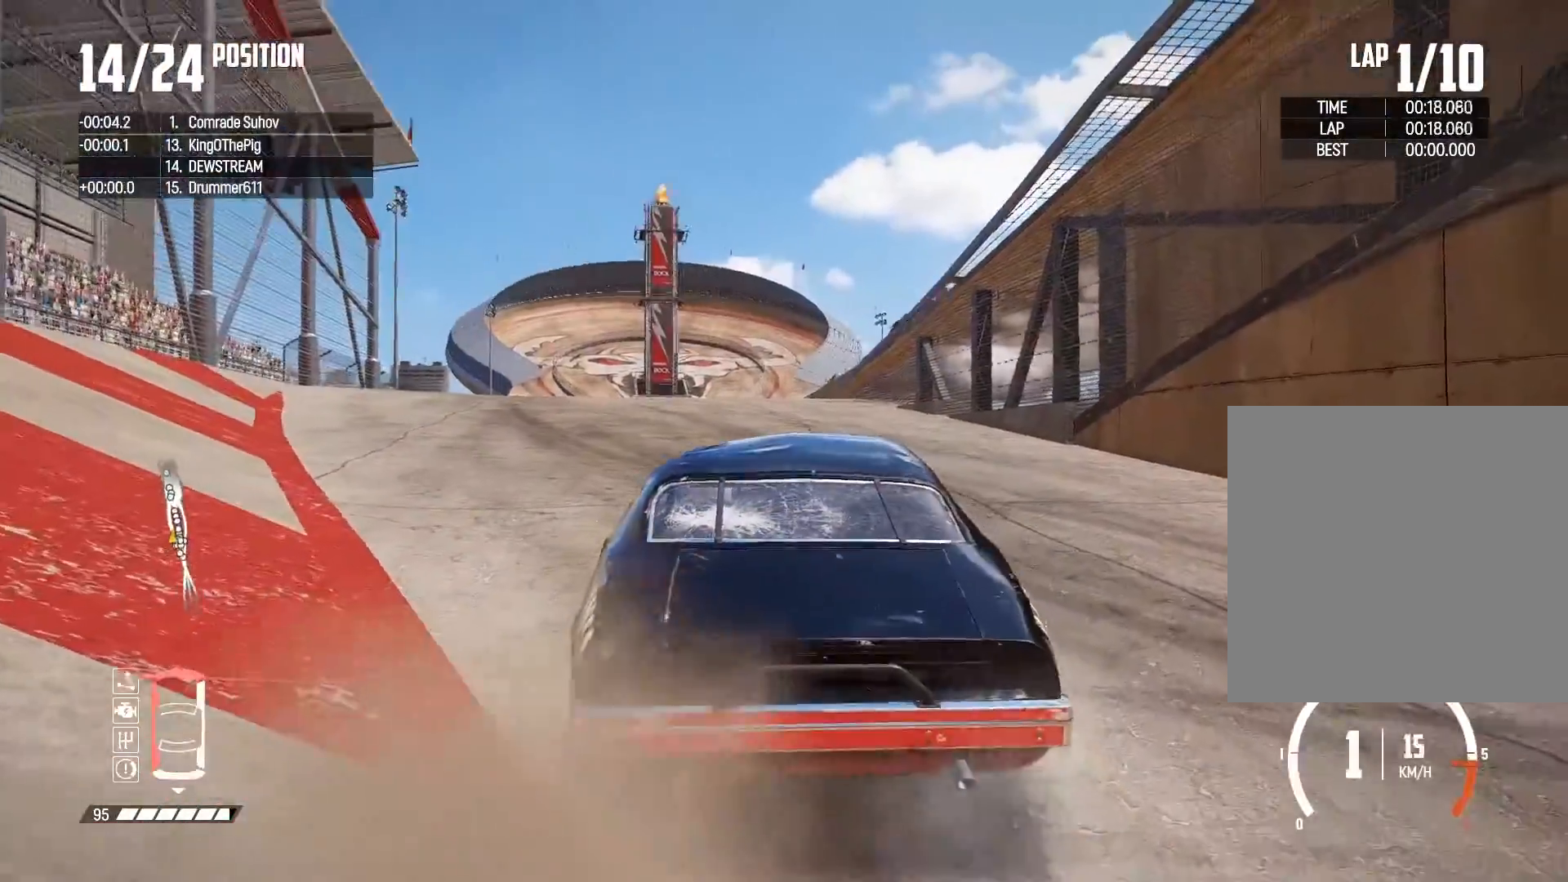
{"buttons": ["R2"], "left_stick": "center", "right_stick": "center", "events": [[167, "left_stick", "right"], [283, "left_stick", "left"], [450, "left_stick", "center"]]}
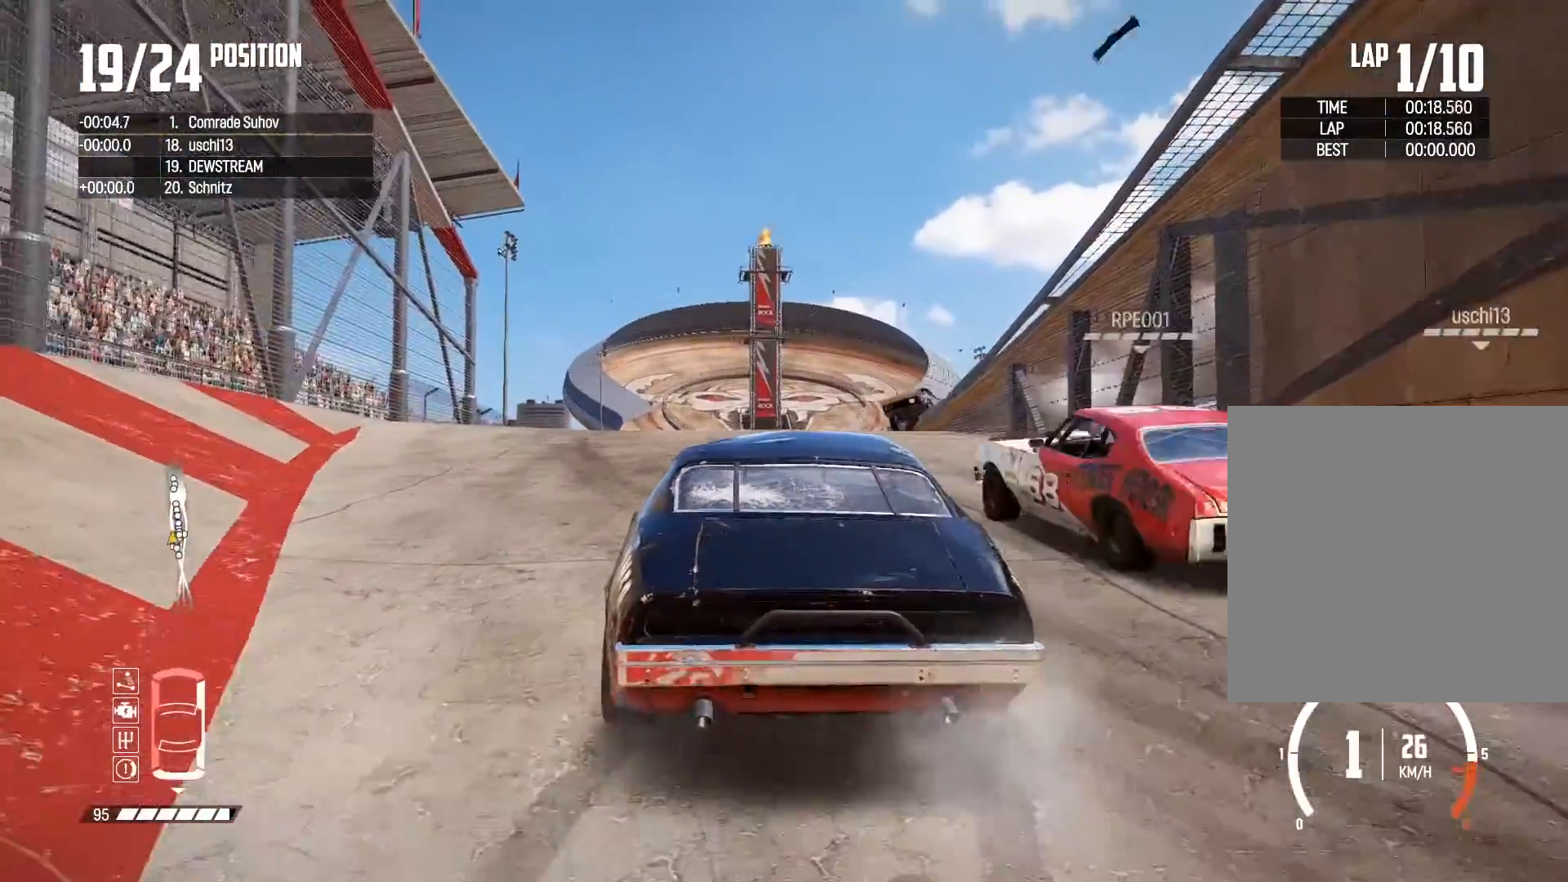
{"buttons": ["R2"], "left_stick": "center", "right_stick": "center", "events": [[83, "left_stick", "right"], [383, "left_stick", "center"]]}
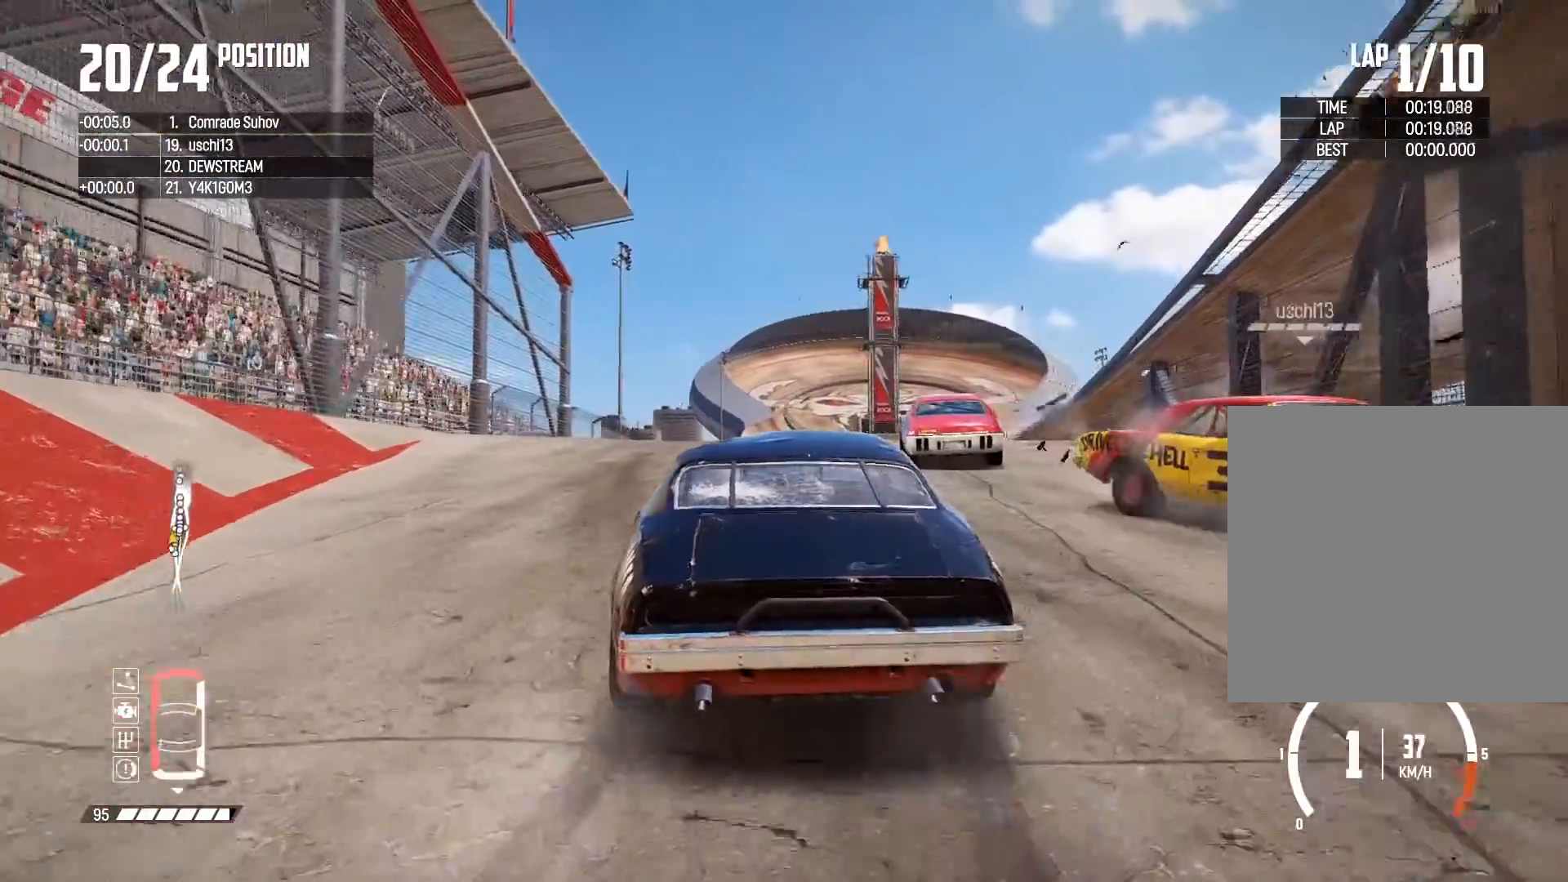
{"buttons": ["R2"], "left_stick": "right", "right_stick": "down", "events": [[200, "right_stick", "down"], [367, "left_stick", "right"]]}
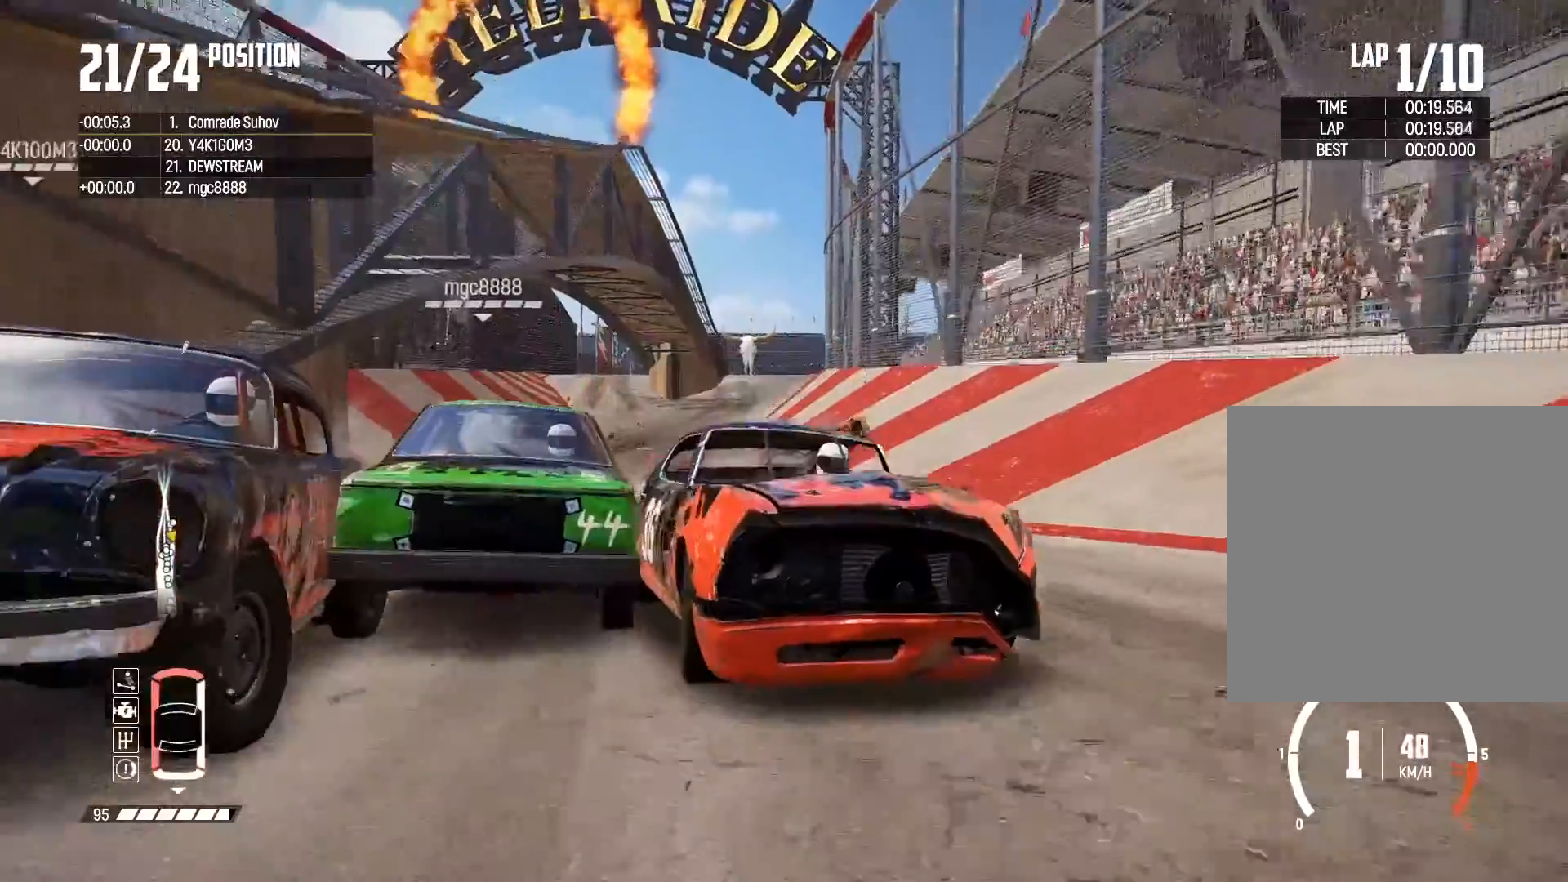
{"buttons": ["R2"], "left_stick": "right", "right_stick": "down", "events": [[83, "left_stick", "center"], [267, "left_stick", "right"]]}
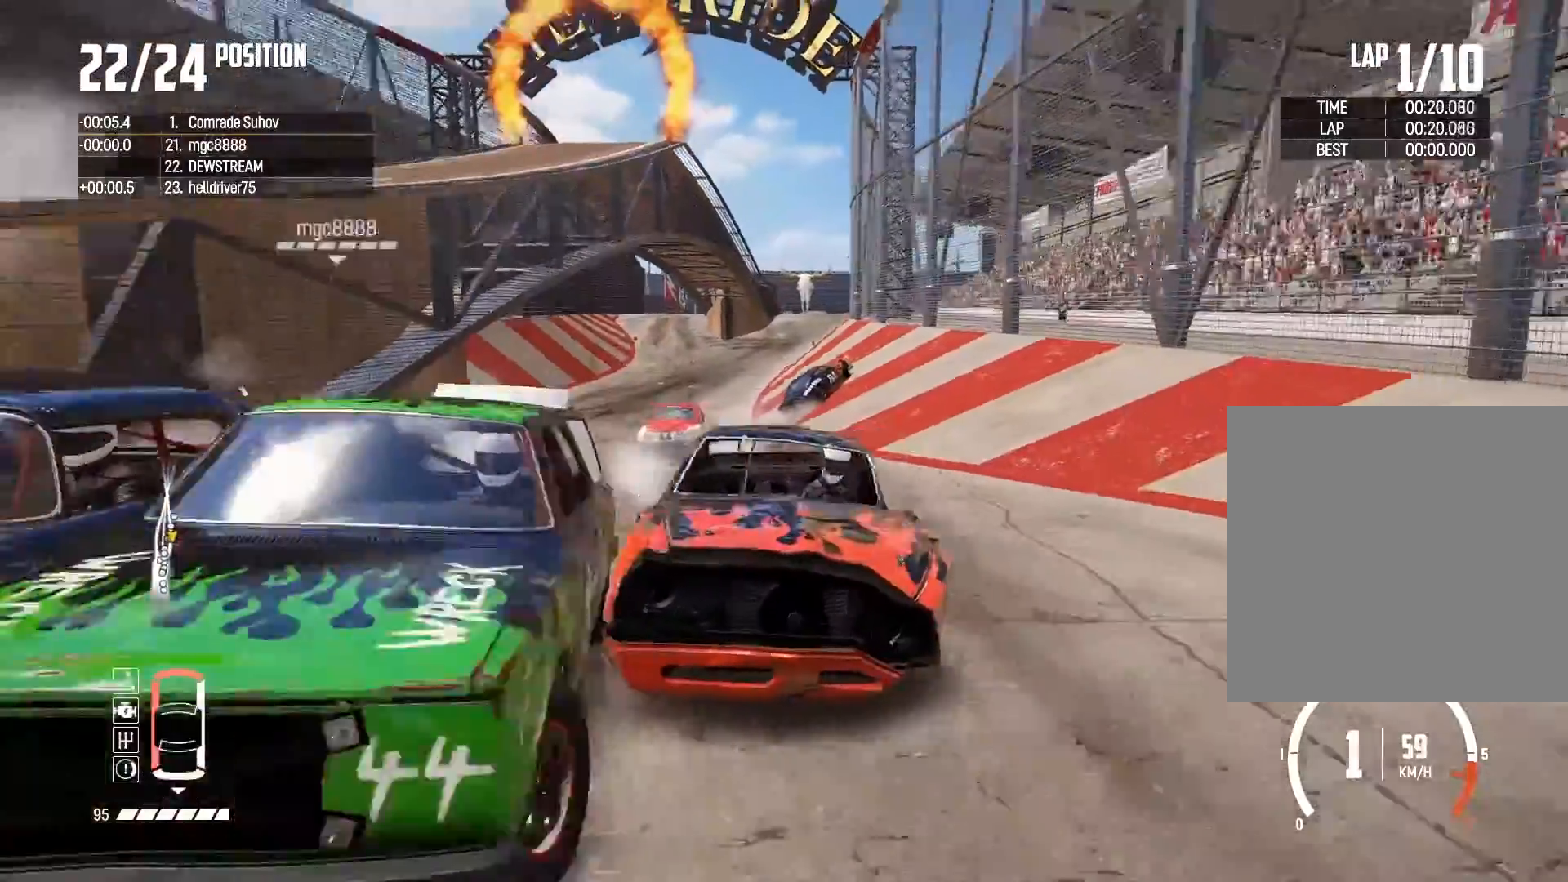
{"buttons": ["R2"], "left_stick": "right", "right_stick": "down-right", "events": [[17, "left_stick", "center"], [83, "right_stick", "down-right"], [467, "left_stick", "right"]]}
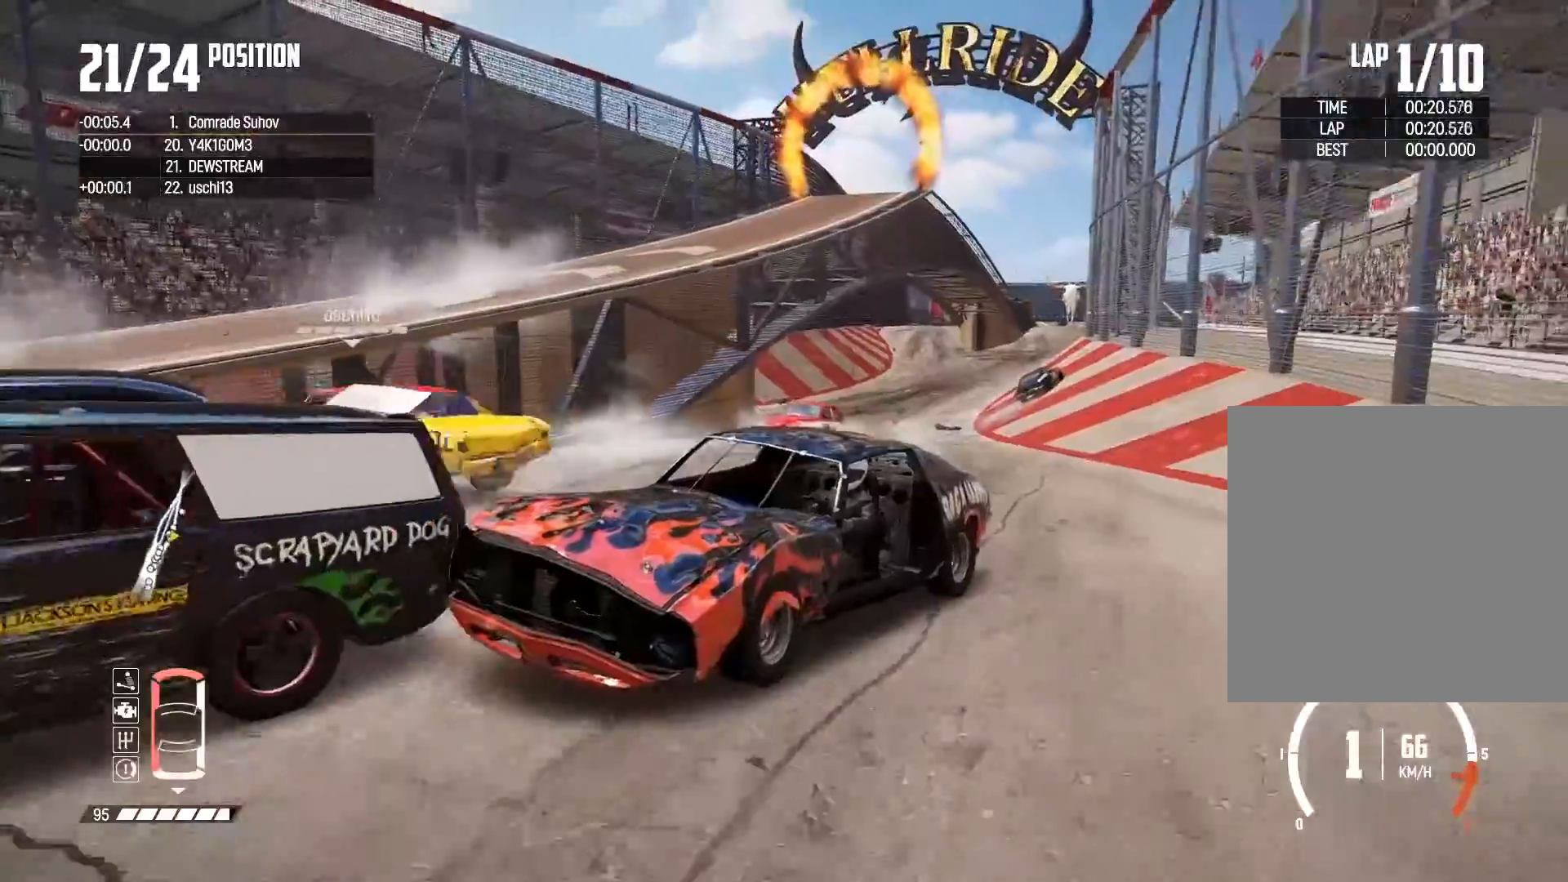
{"buttons": ["R2"], "left_stick": "left", "right_stick": "center", "events": [[133, "right_stick", "down"], [167, "left_stick", "center"], [250, "right_stick", "center"], [267, "left_stick", "left"]]}
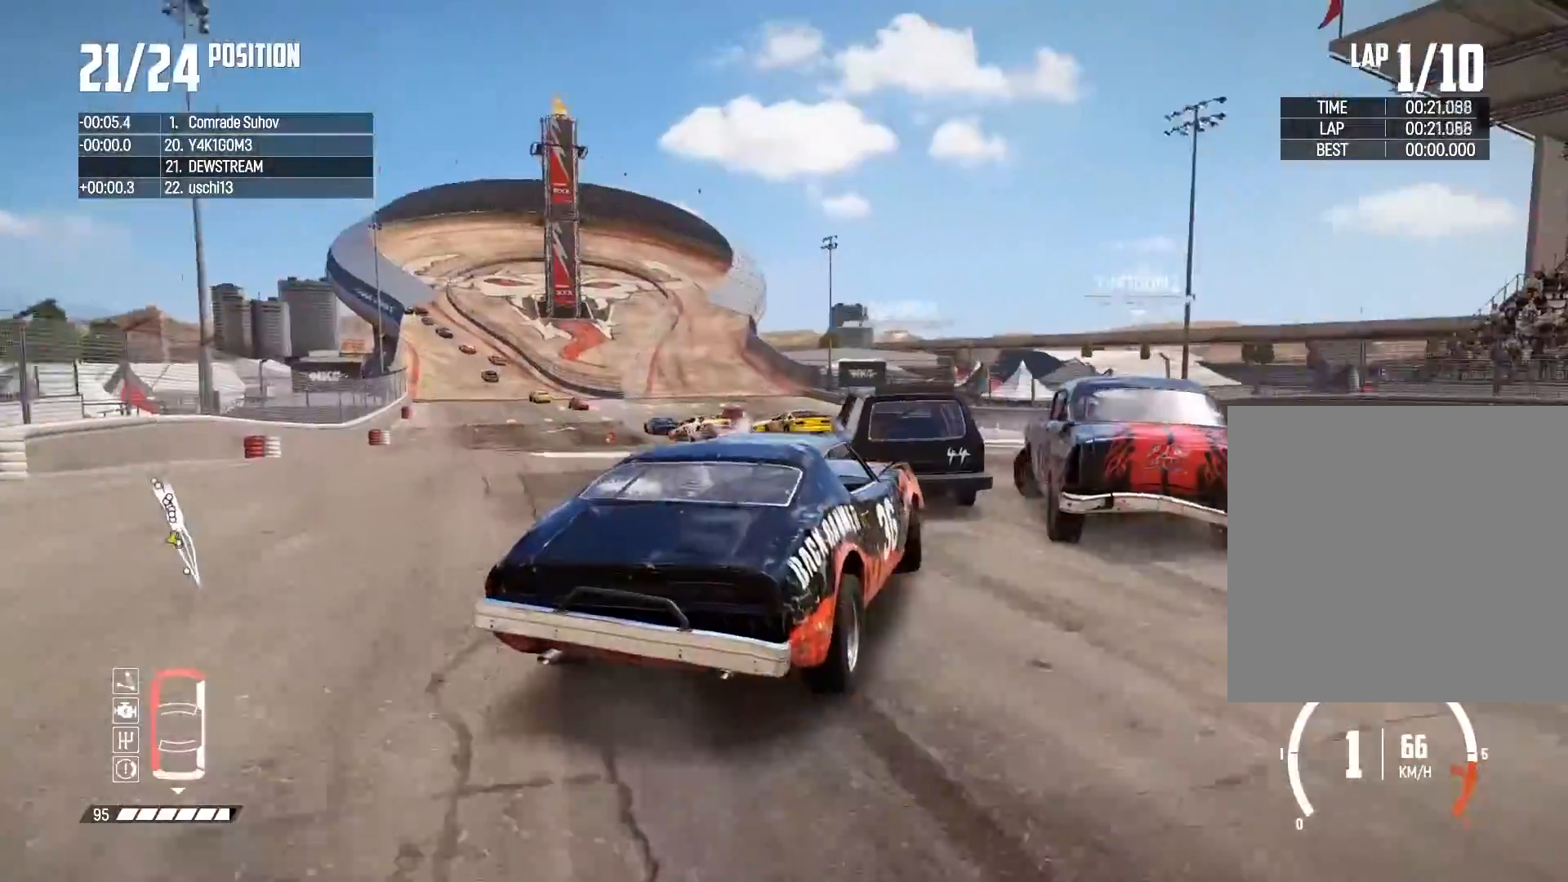
{"buttons": ["R2"], "left_stick": "left", "right_stick": "center", "events": []}